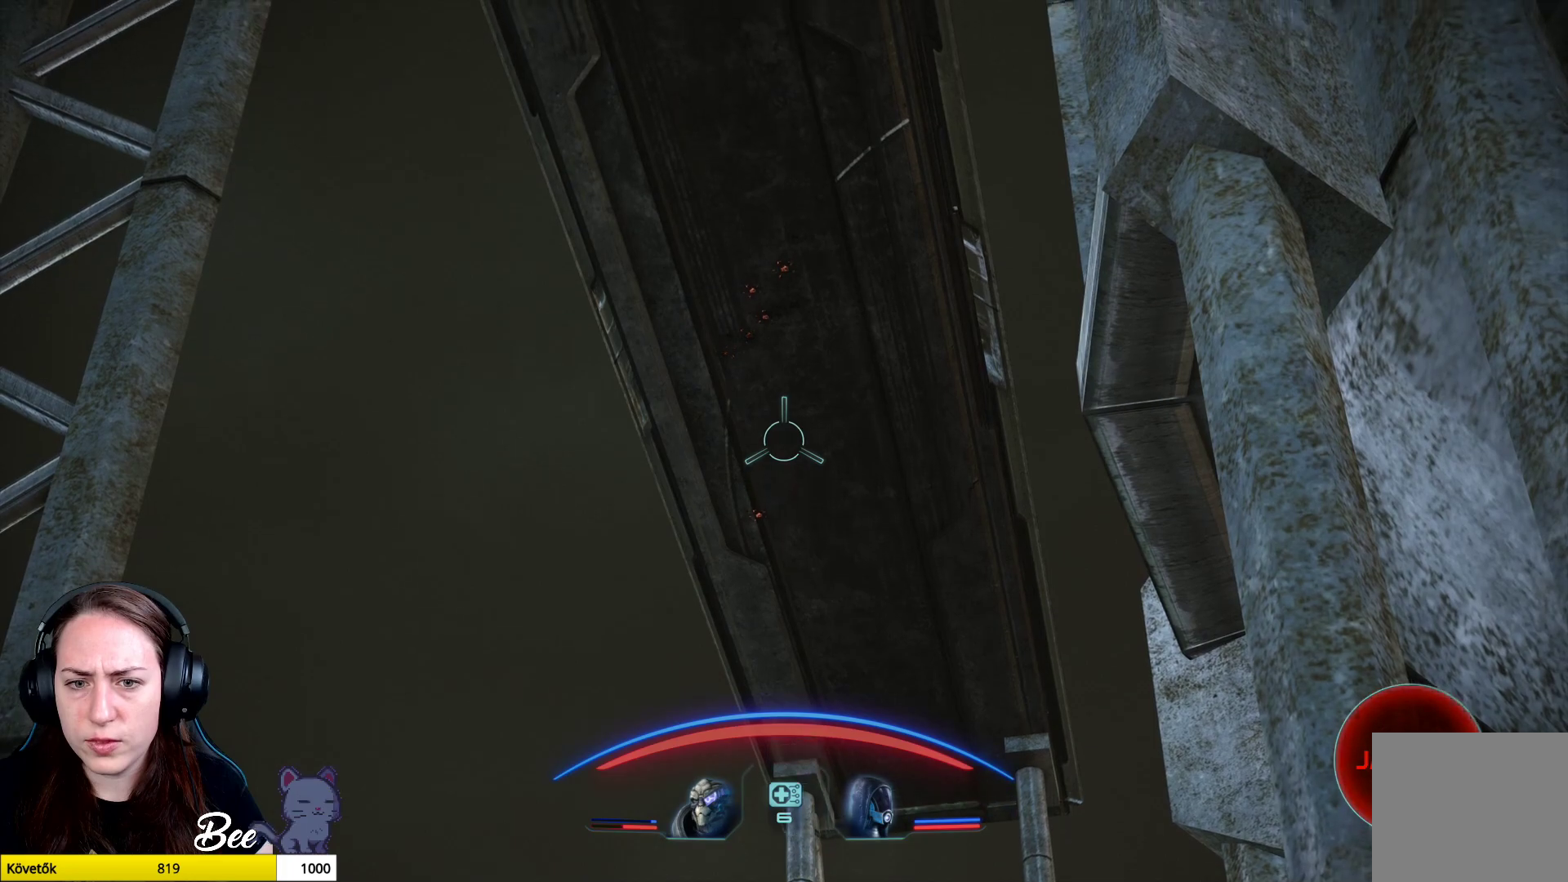
Gameplay with a controller (PlayStation layout); each line is a JSON object with the inputs held at the frame after it. "events" lists button and stick changes between this image and that frame as [ms after this image, input, new state], when the widget could be followed in between.
{"buttons": ["L2"], "left_stick": "center", "right_stick": "center", "events": []}
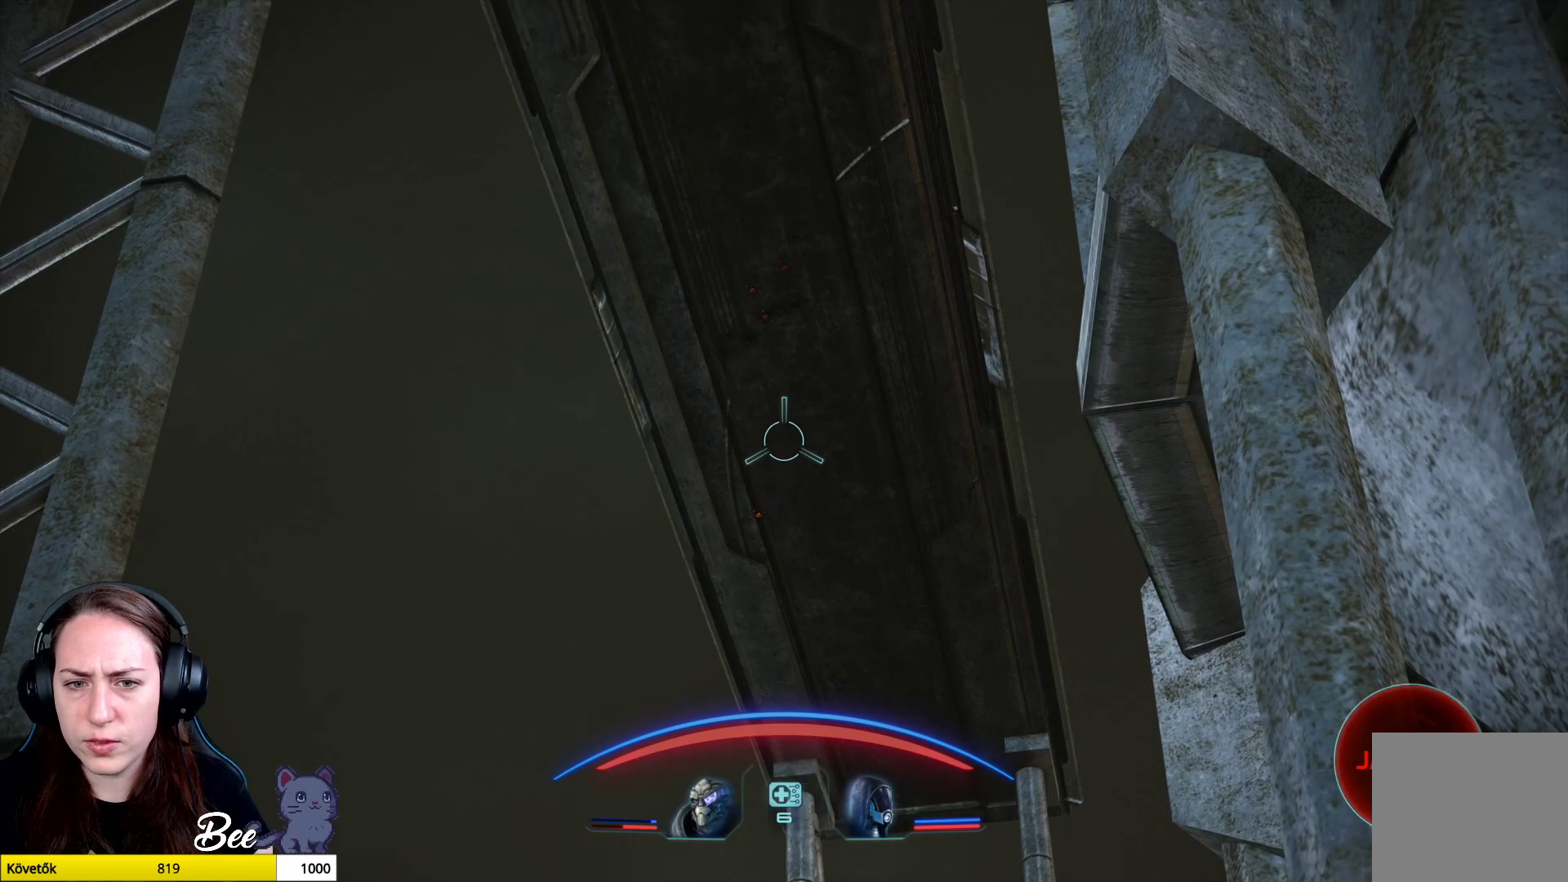
{"buttons": ["L2"], "left_stick": "center", "right_stick": "center", "events": [[66, "right_stick", "up-left"], [117, "right_stick", "center"]]}
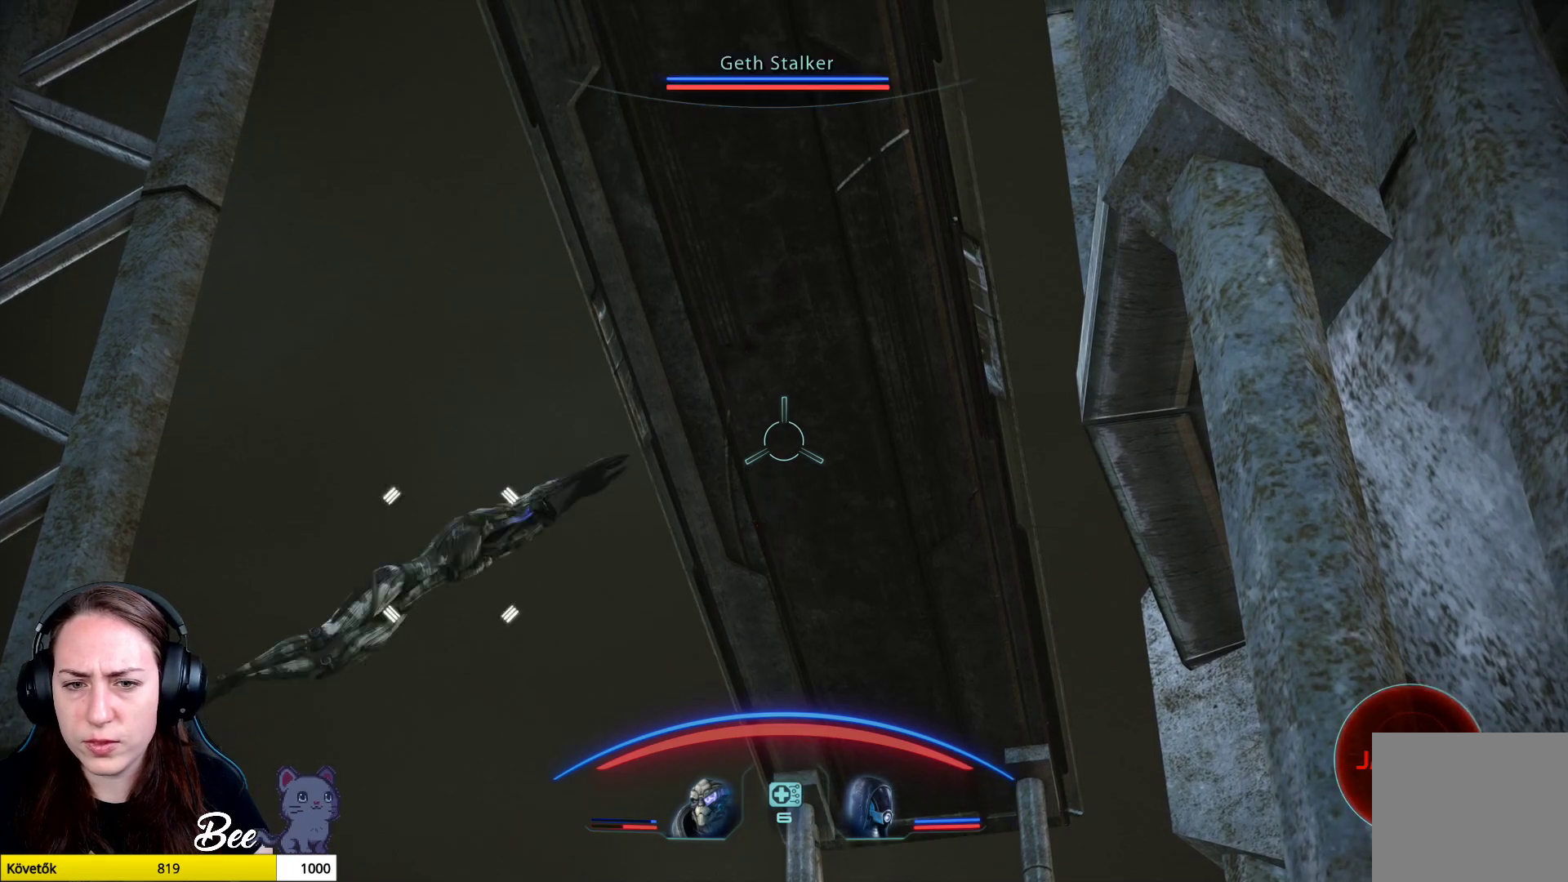
{"buttons": ["L2", "R2"], "left_stick": "center", "right_stick": "up", "events": [[84, "right_stick", "up"], [117, "R2", "down"]]}
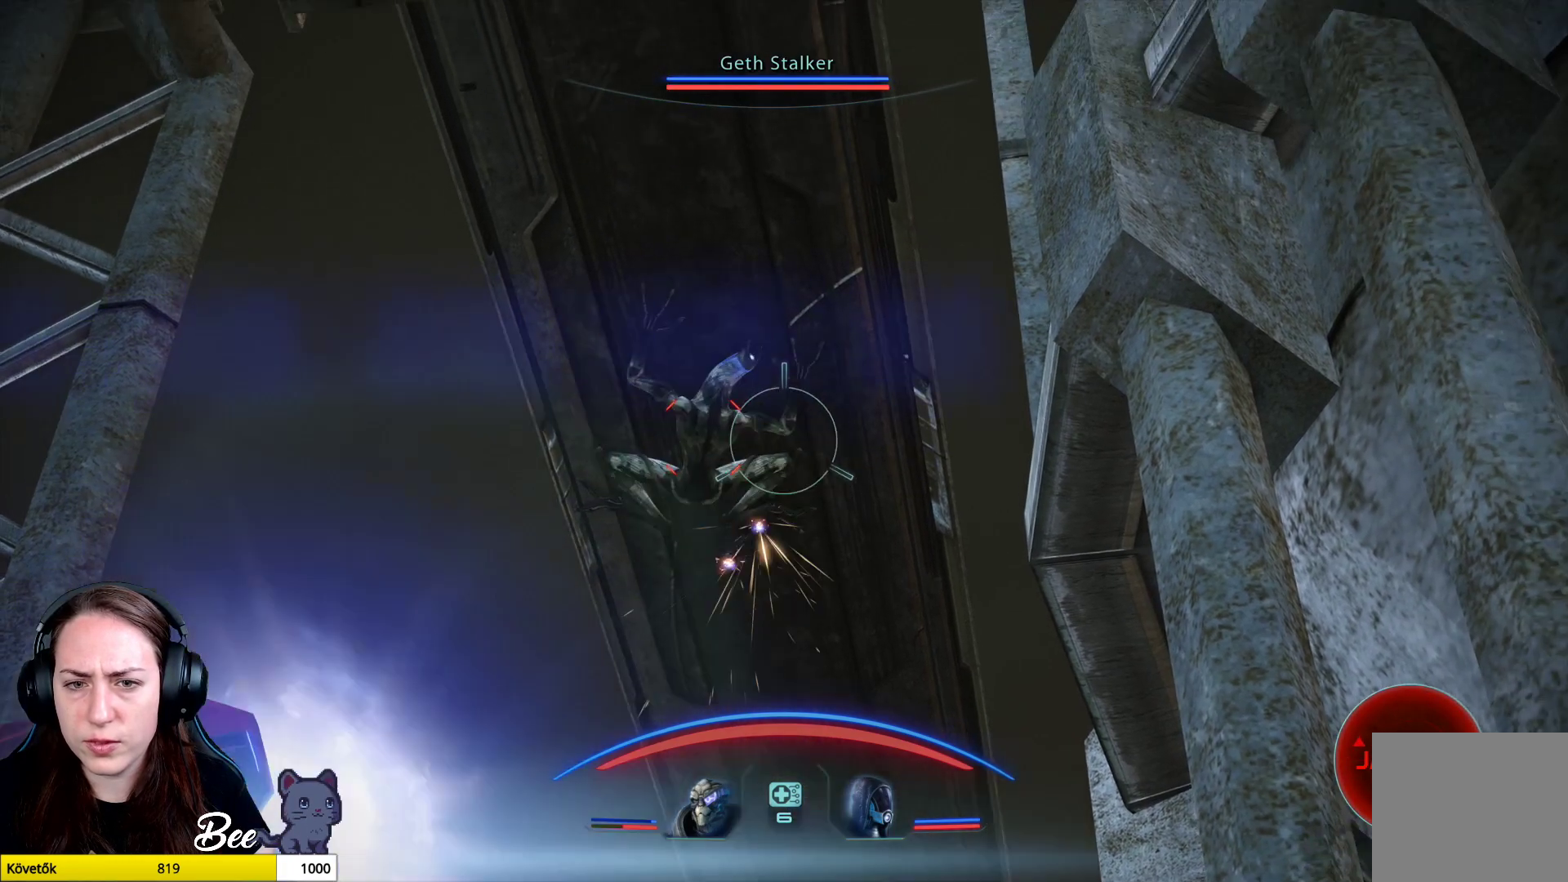
{"buttons": ["L2", "R2"], "left_stick": "center", "right_stick": "down-left", "events": [[33, "right_stick", "left"], [83, "right_stick", "down-left"]]}
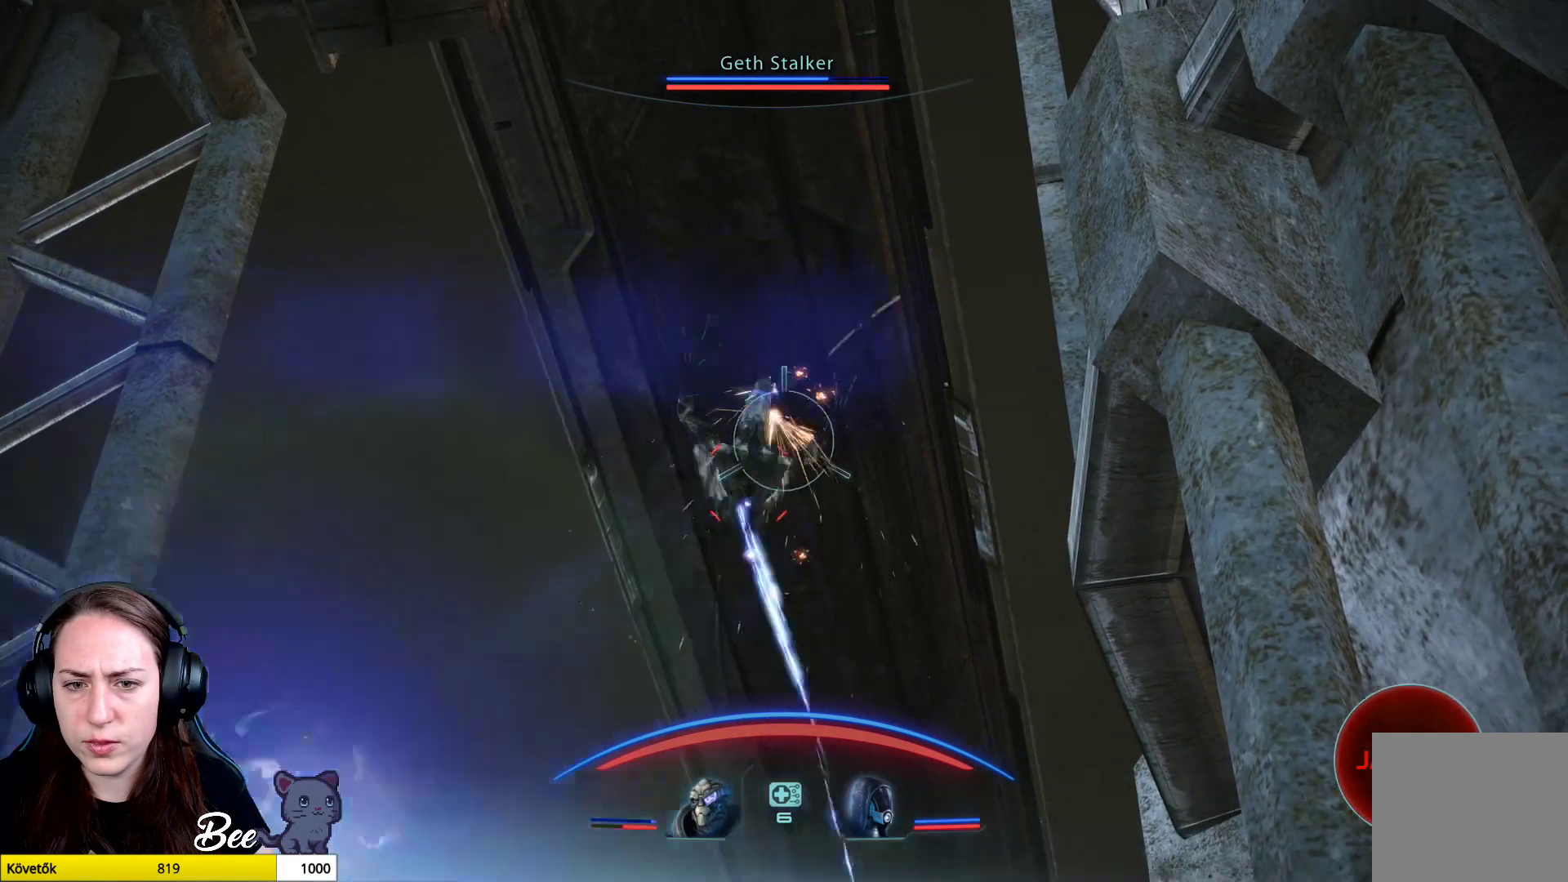
{"buttons": [], "left_stick": "center", "right_stick": "center", "events": [[34, "right_stick", "center"], [167, "right_stick", "down-left"], [284, "R2", "up"], [351, "right_stick", "center"], [451, "L2", "up"]]}
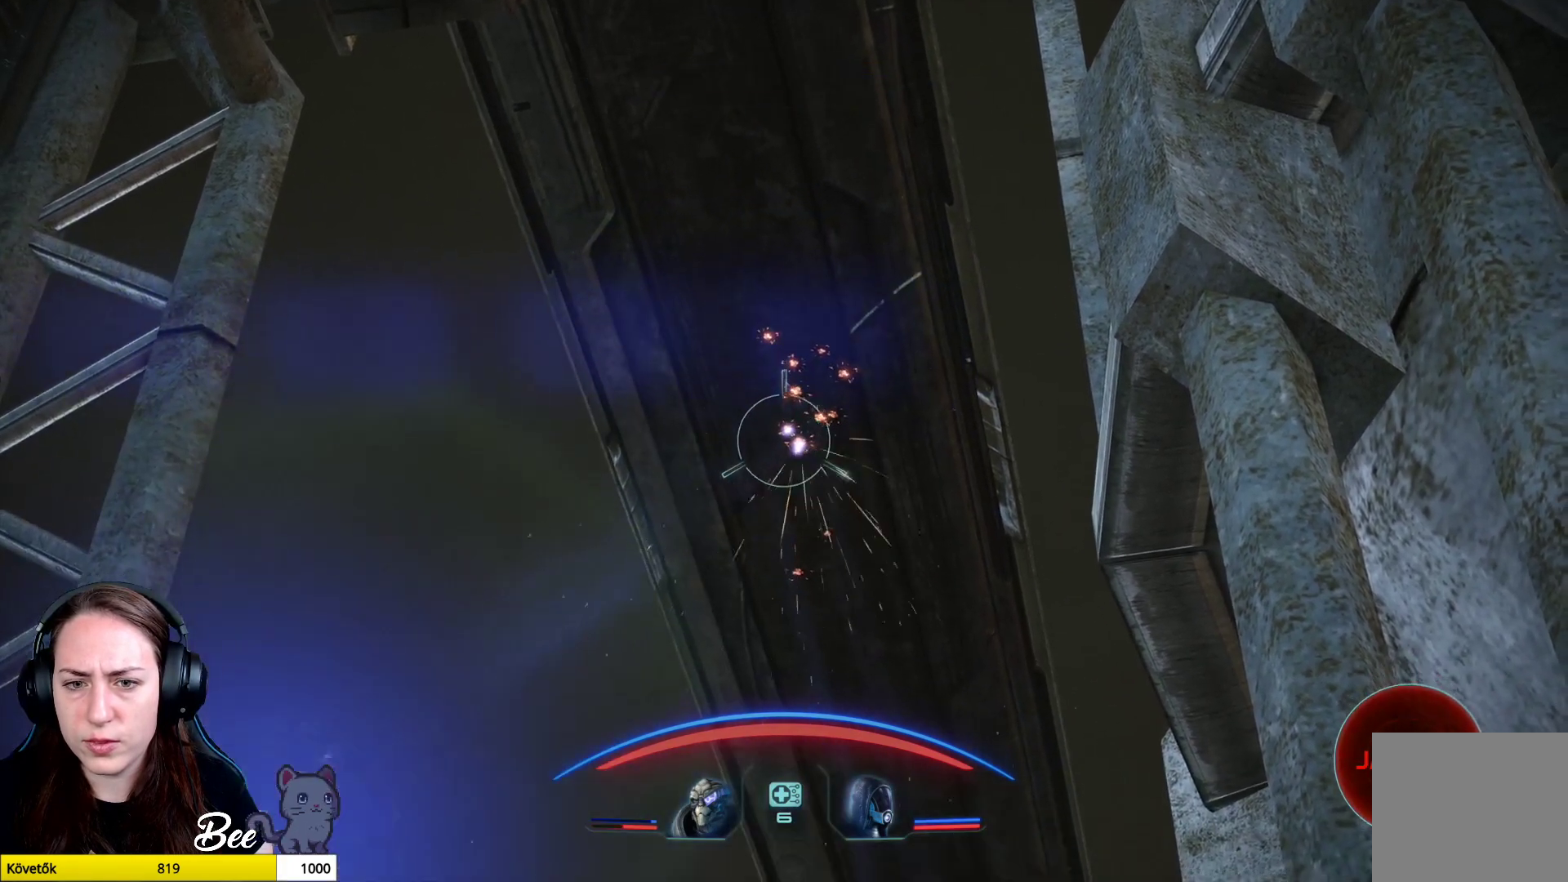
{"buttons": [], "left_stick": "center", "right_stick": "down", "events": [[183, "right_stick", "down"]]}
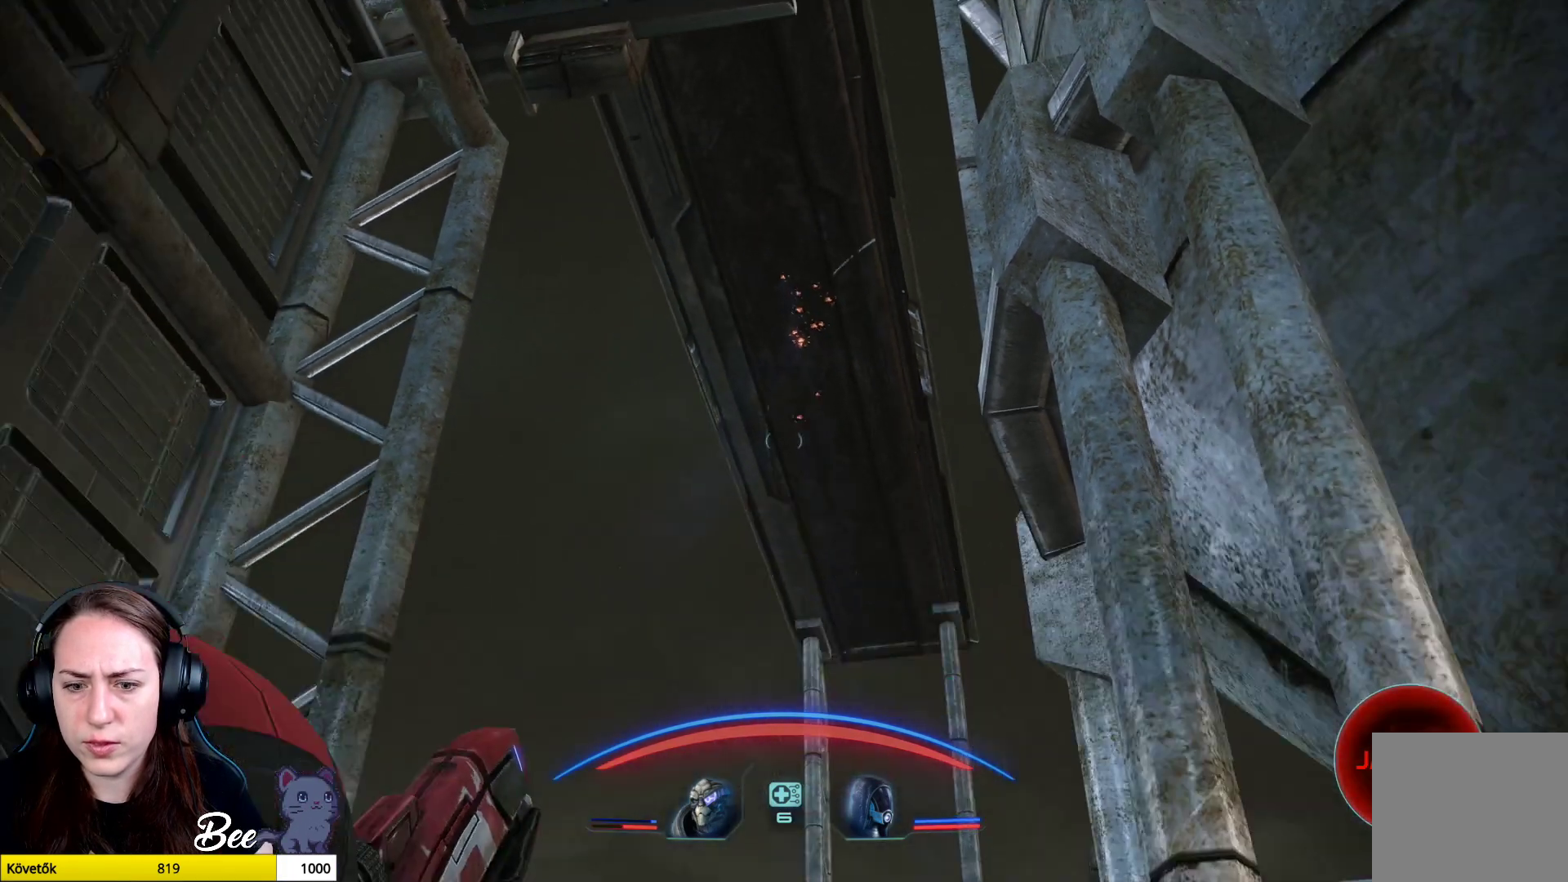
{"buttons": [], "left_stick": "center", "right_stick": "center", "events": [[351, "right_stick", "center"]]}
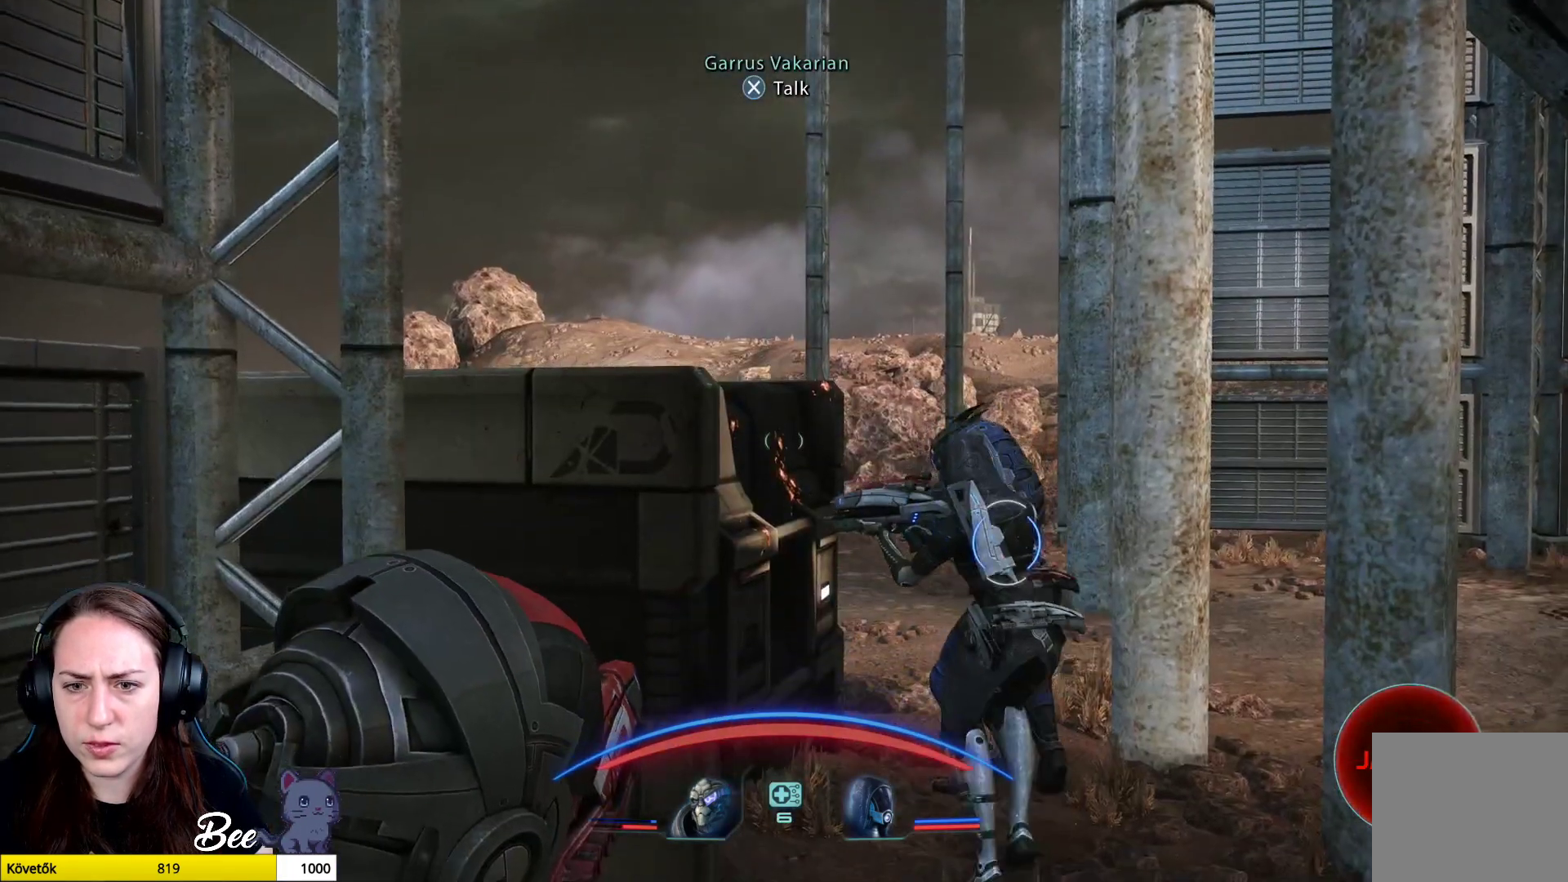
{"buttons": [], "left_stick": "center", "right_stick": "left", "events": [[16, "right_stick", "right"], [66, "right_stick", "down-right"], [417, "right_stick", "down-left"], [484, "right_stick", "left"]]}
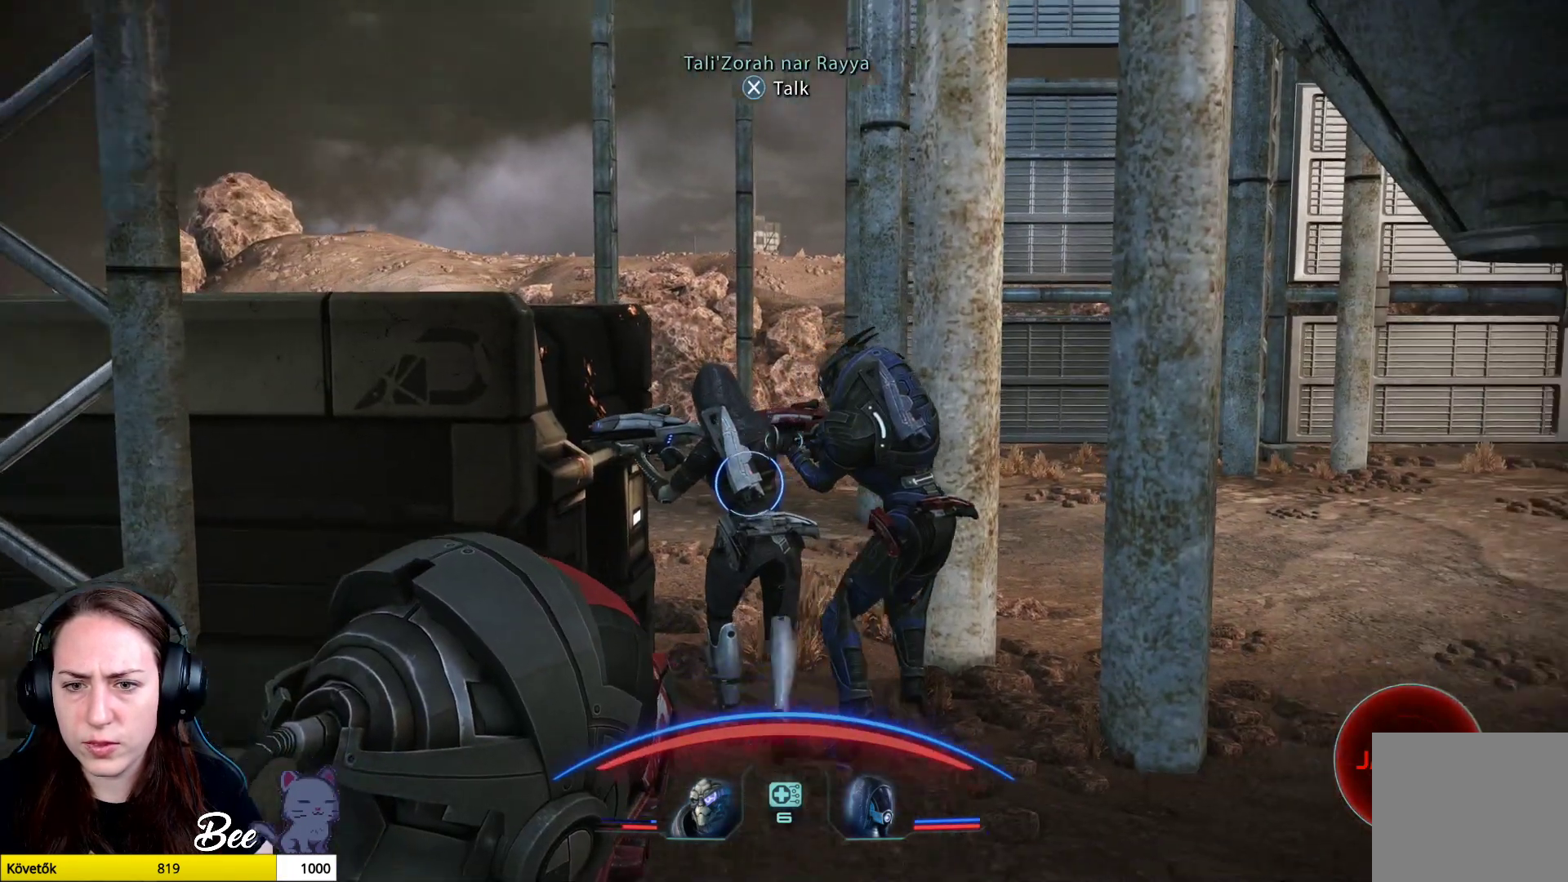
{"buttons": [], "left_stick": "center", "right_stick": "center", "events": [[100, "right_stick", "up-left"], [267, "right_stick", "center"]]}
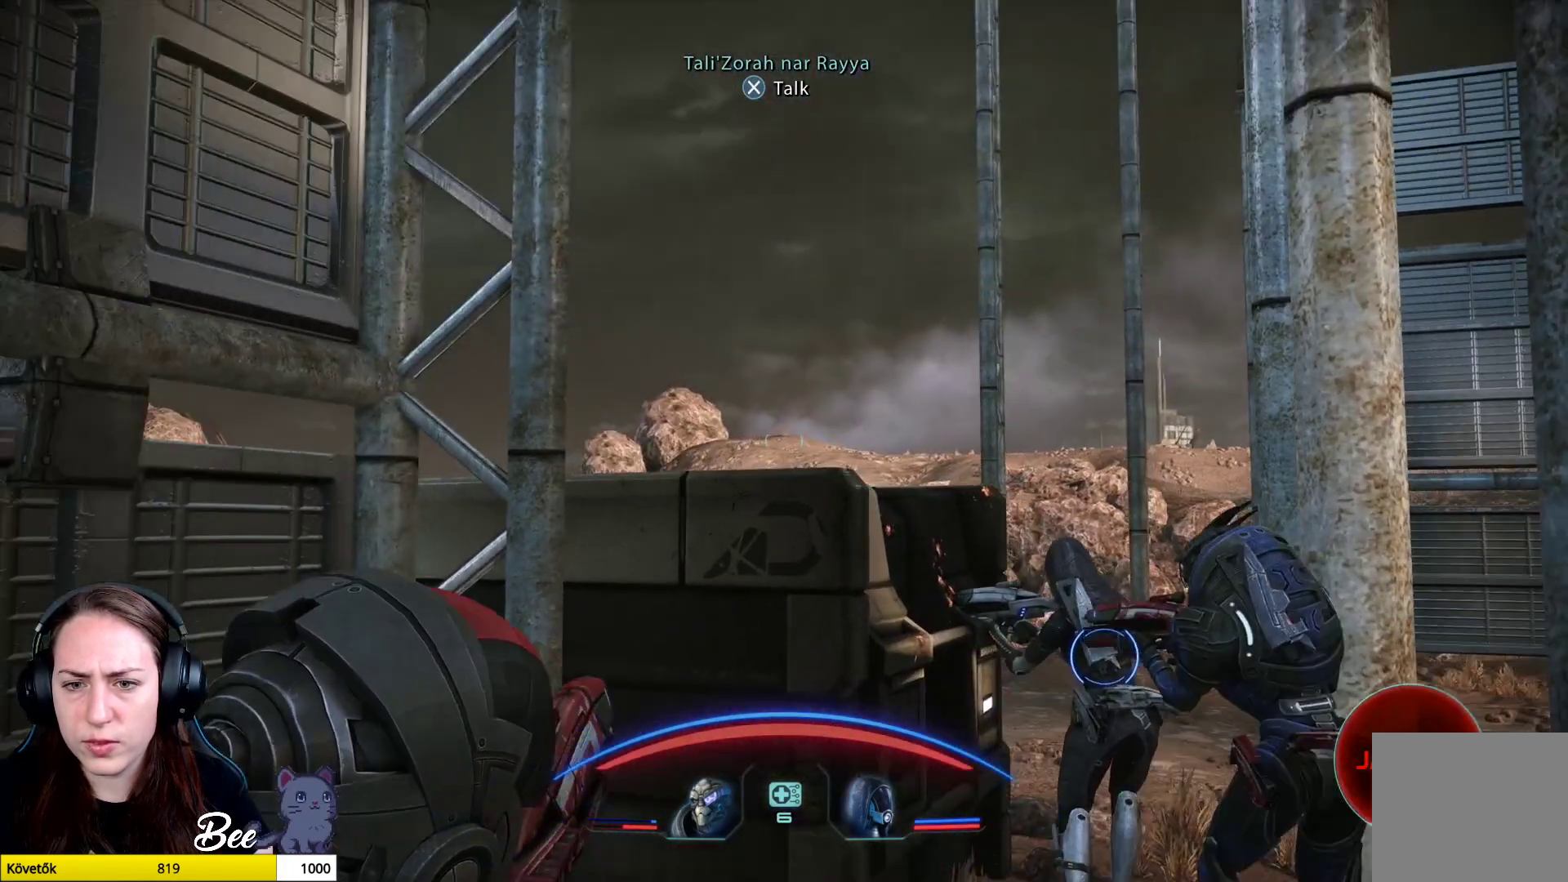
{"buttons": [], "left_stick": "center", "right_stick": "up", "events": [[83, "right_stick", "up-right"], [350, "right_stick", "up"]]}
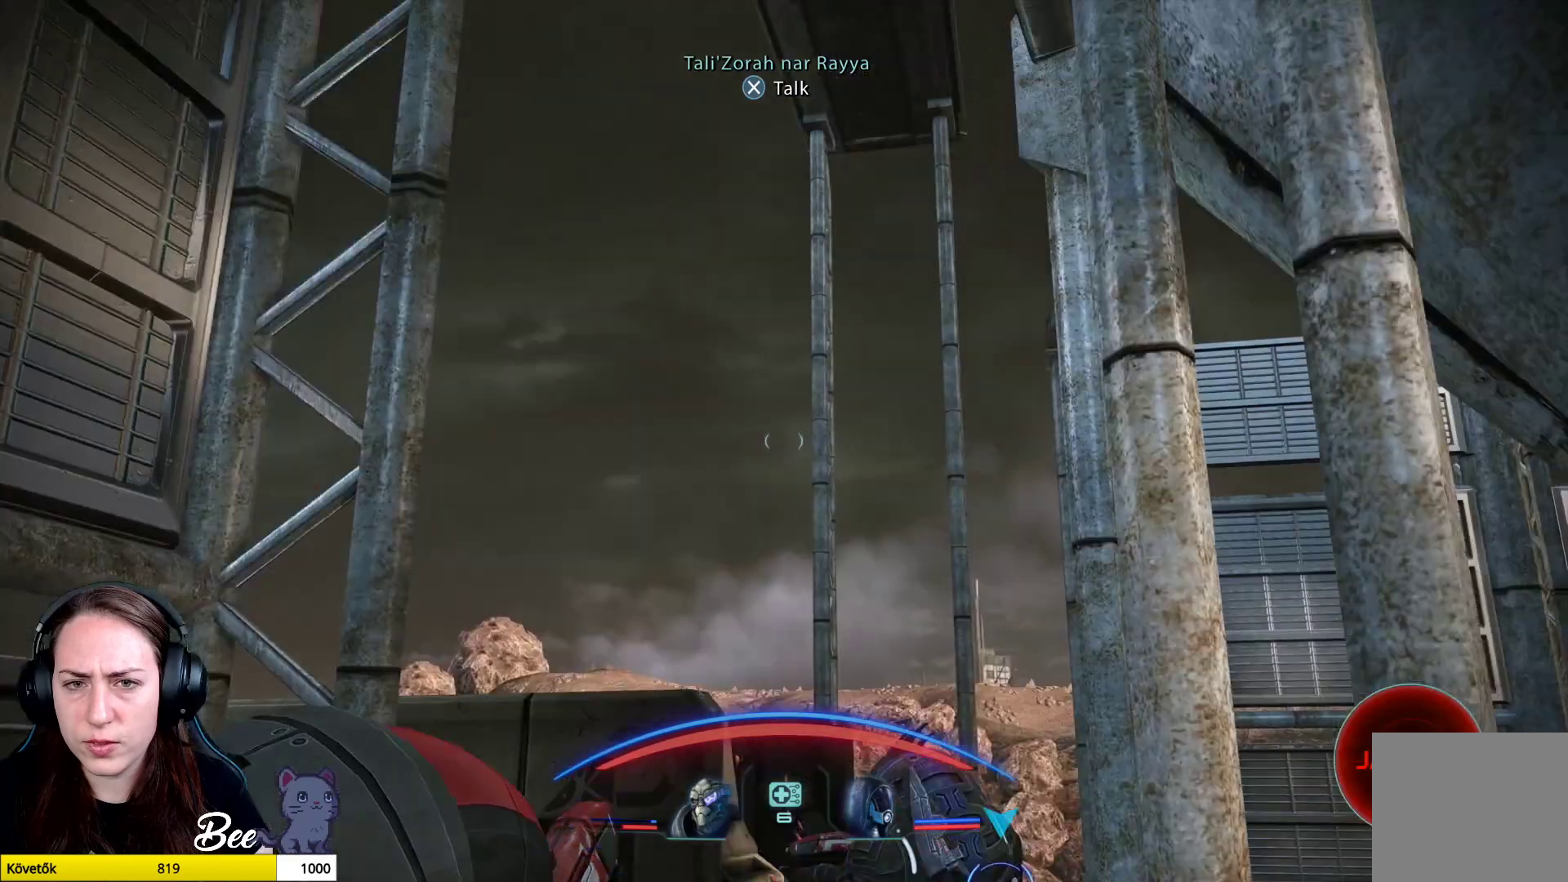
{"buttons": ["L2"], "left_stick": "center", "right_stick": "center", "events": [[50, "right_stick", "center"], [234, "right_stick", "up"], [334, "L2", "down"], [351, "right_stick", "center"]]}
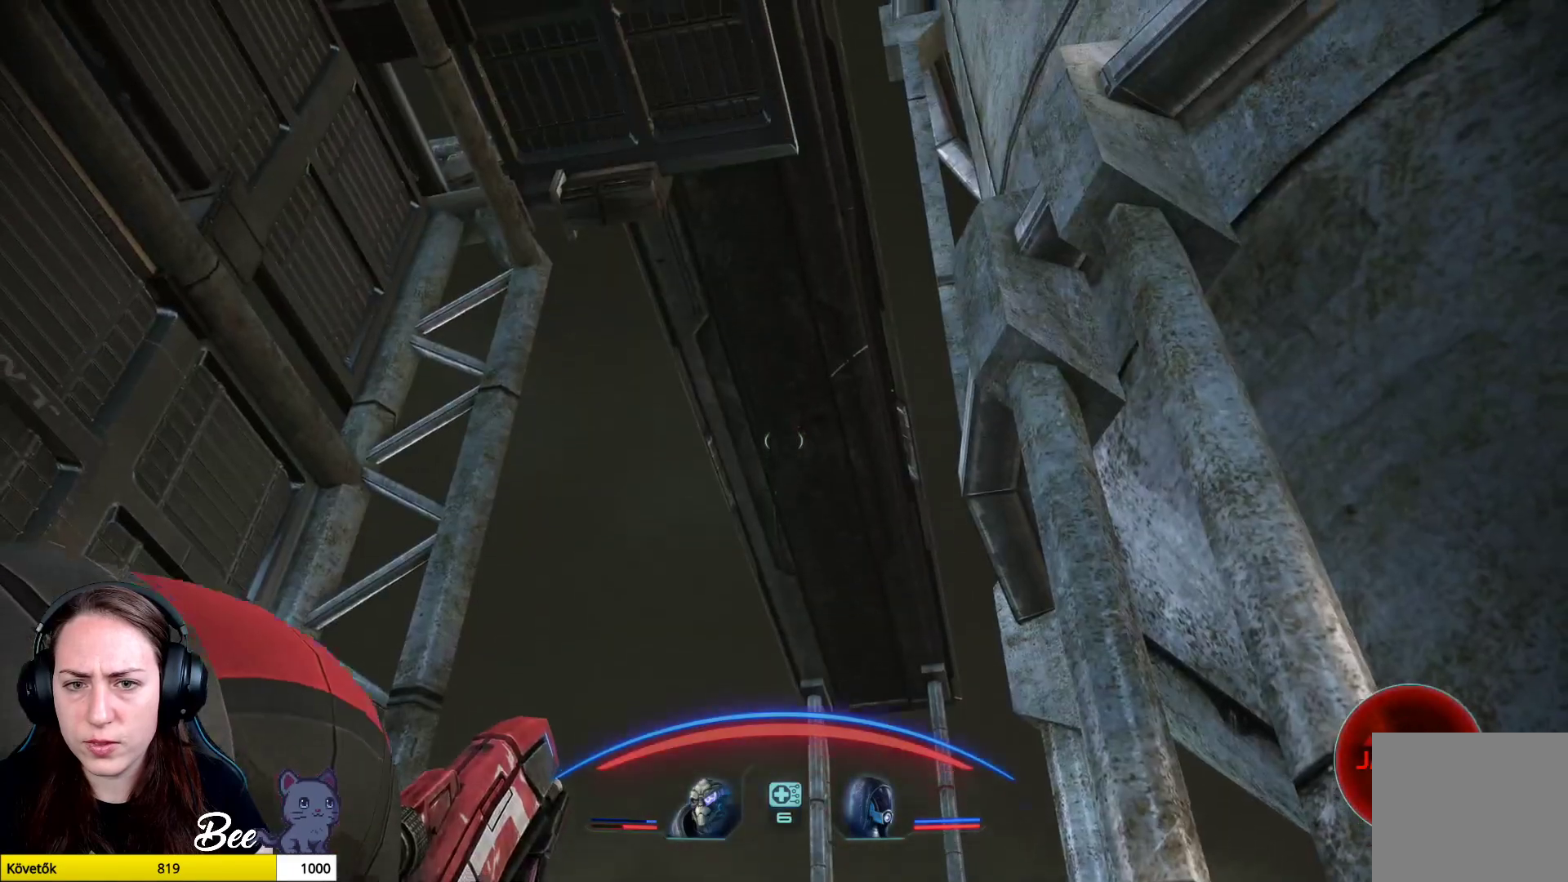
{"buttons": ["L2"], "left_stick": "center", "right_stick": "center", "events": [[83, "right_stick", "down"], [500, "right_stick", "center"]]}
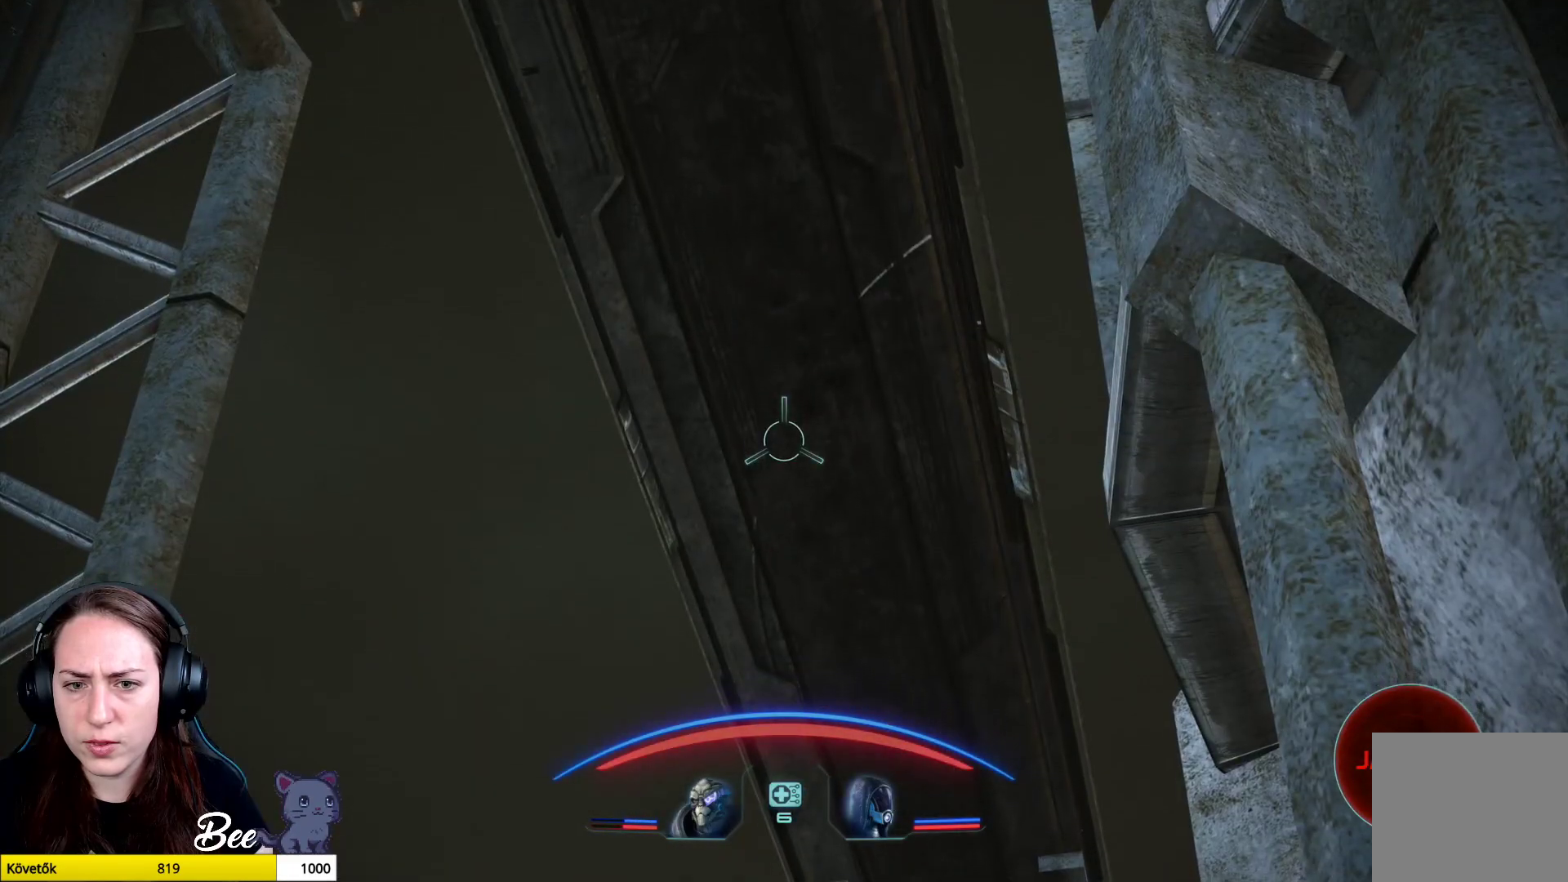
{"buttons": ["L2", "R2"], "left_stick": "center", "right_stick": "up-right", "events": [[367, "R2", "down"], [417, "right_stick", "up-right"]]}
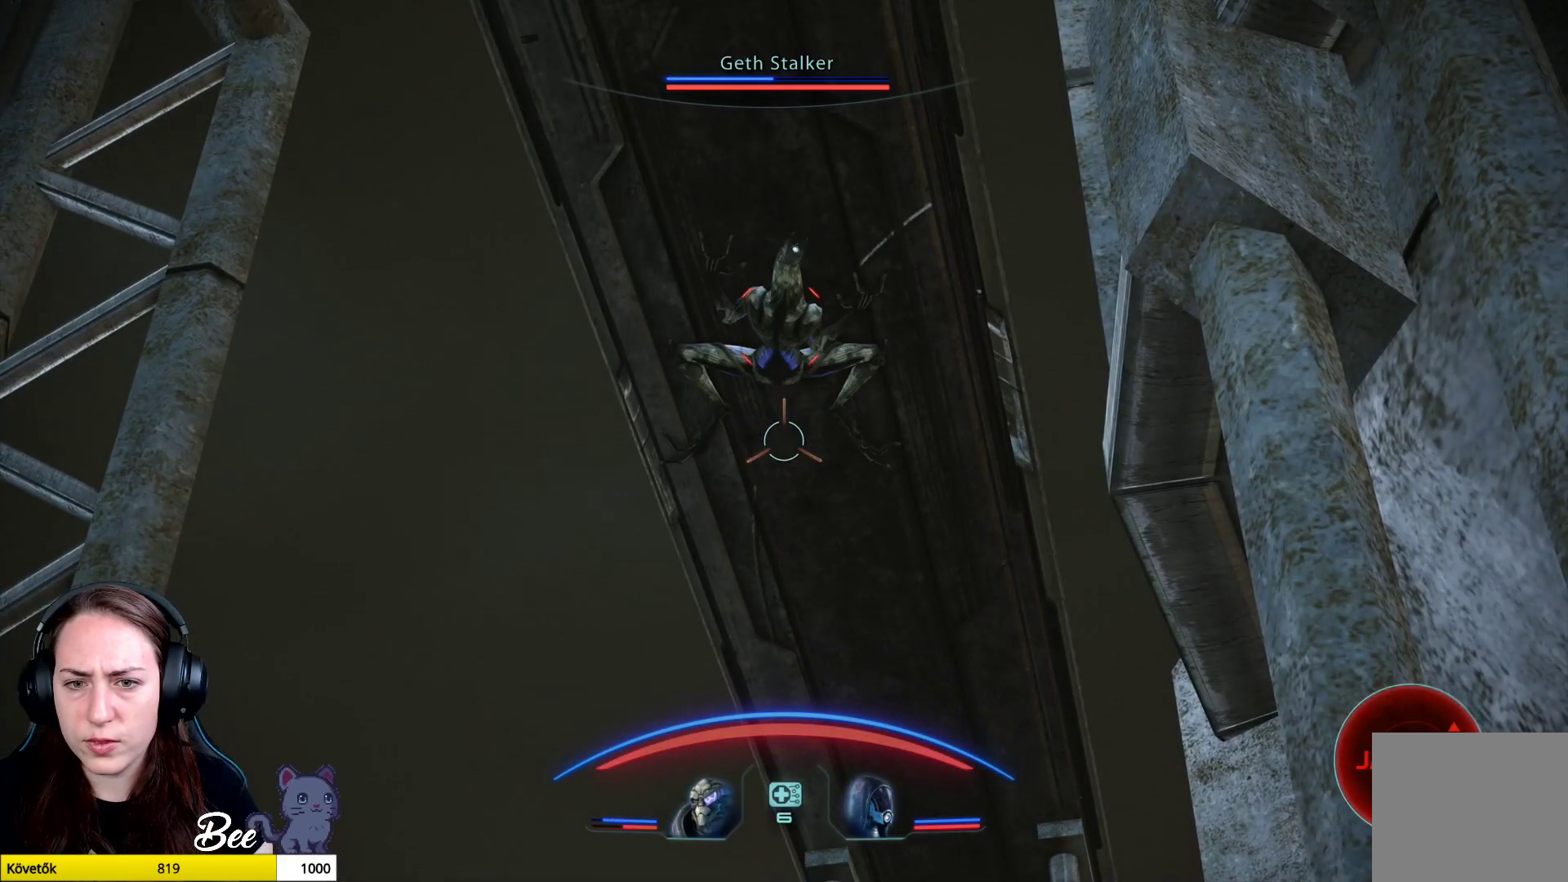
{"buttons": ["L2", "R2"], "left_stick": "center", "right_stick": "down", "events": [[117, "right_stick", "up"], [217, "right_stick", "center"], [450, "right_stick", "down"]]}
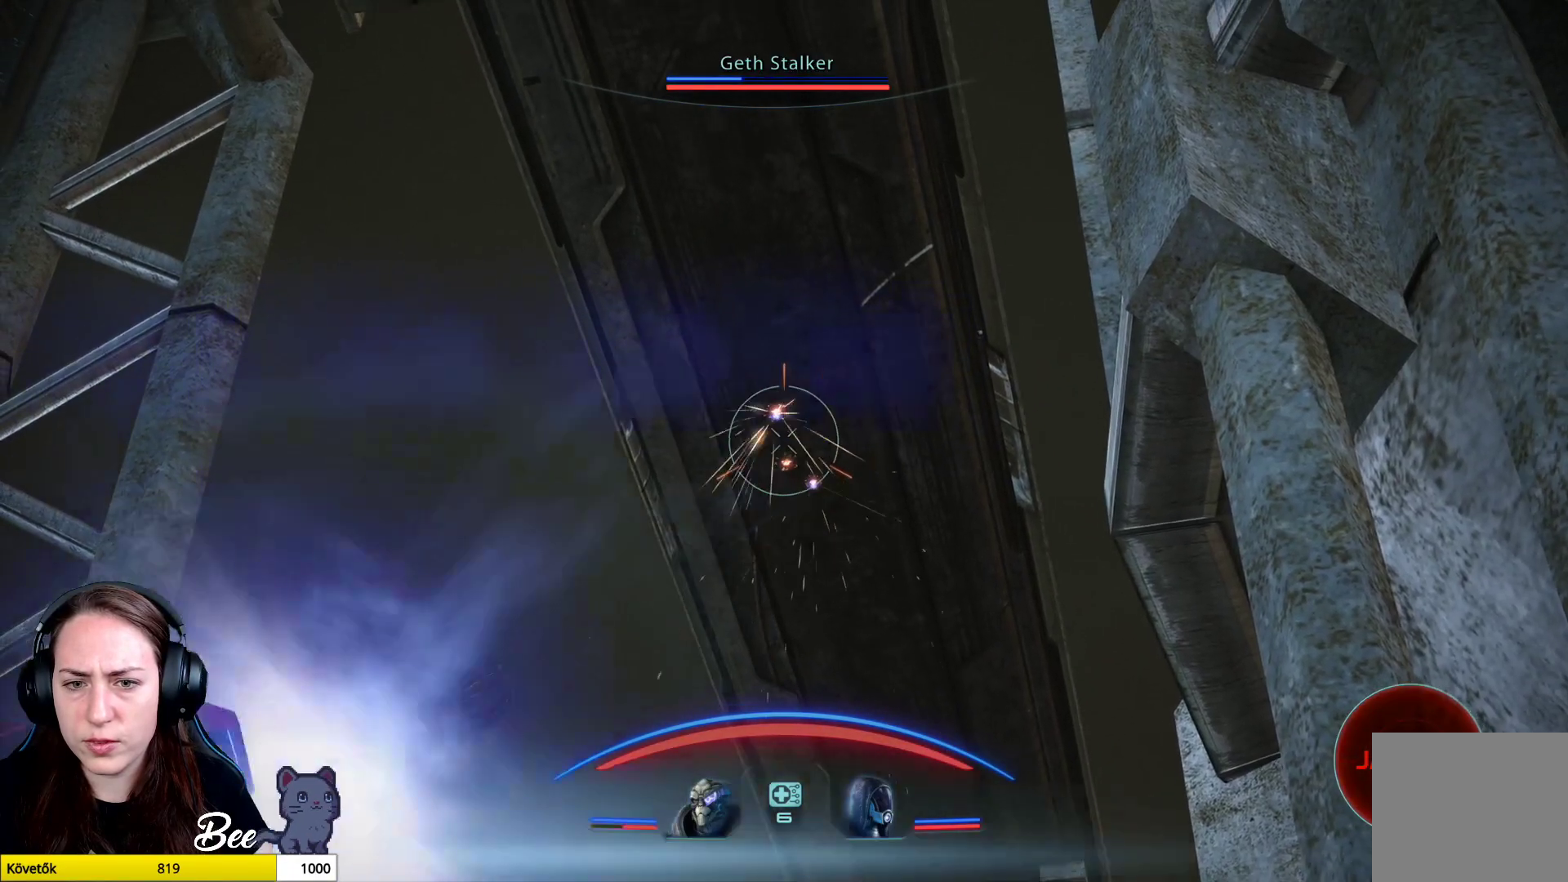
{"buttons": ["L2"], "left_stick": "center", "right_stick": "center", "events": [[50, "R2", "up"], [384, "right_stick", "center"]]}
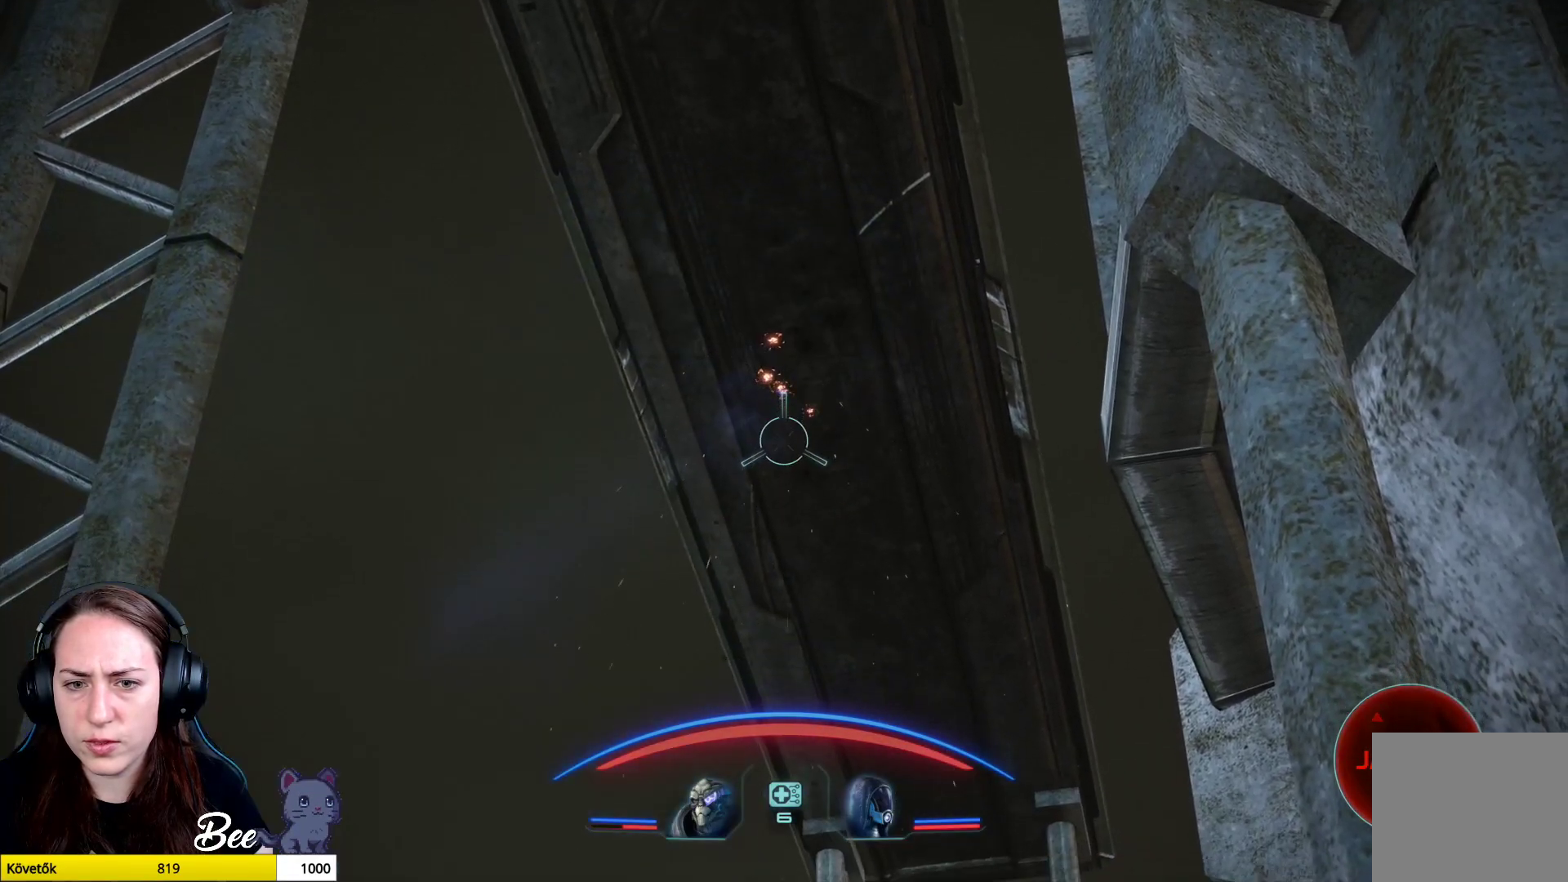
{"buttons": ["L2"], "left_stick": "center", "right_stick": "center", "events": [[133, "right_stick", "up"], [317, "right_stick", "center"]]}
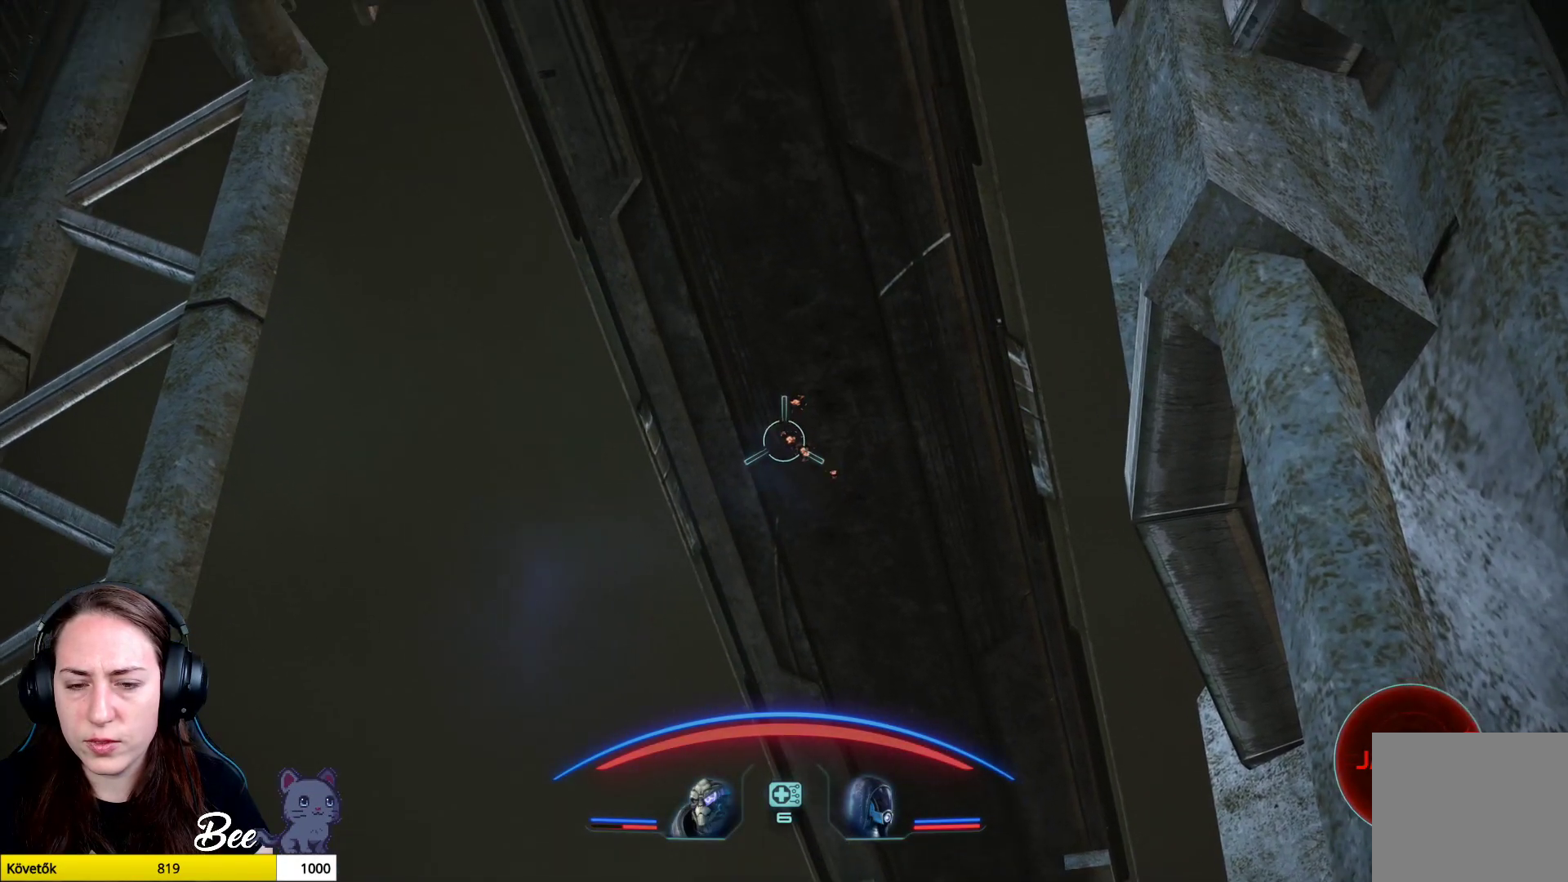
{"buttons": ["L2", "R2"], "left_stick": "center", "right_stick": "up", "events": [[134, "right_stick", "up"], [250, "right_stick", "center"], [451, "R2", "down"], [501, "right_stick", "up"]]}
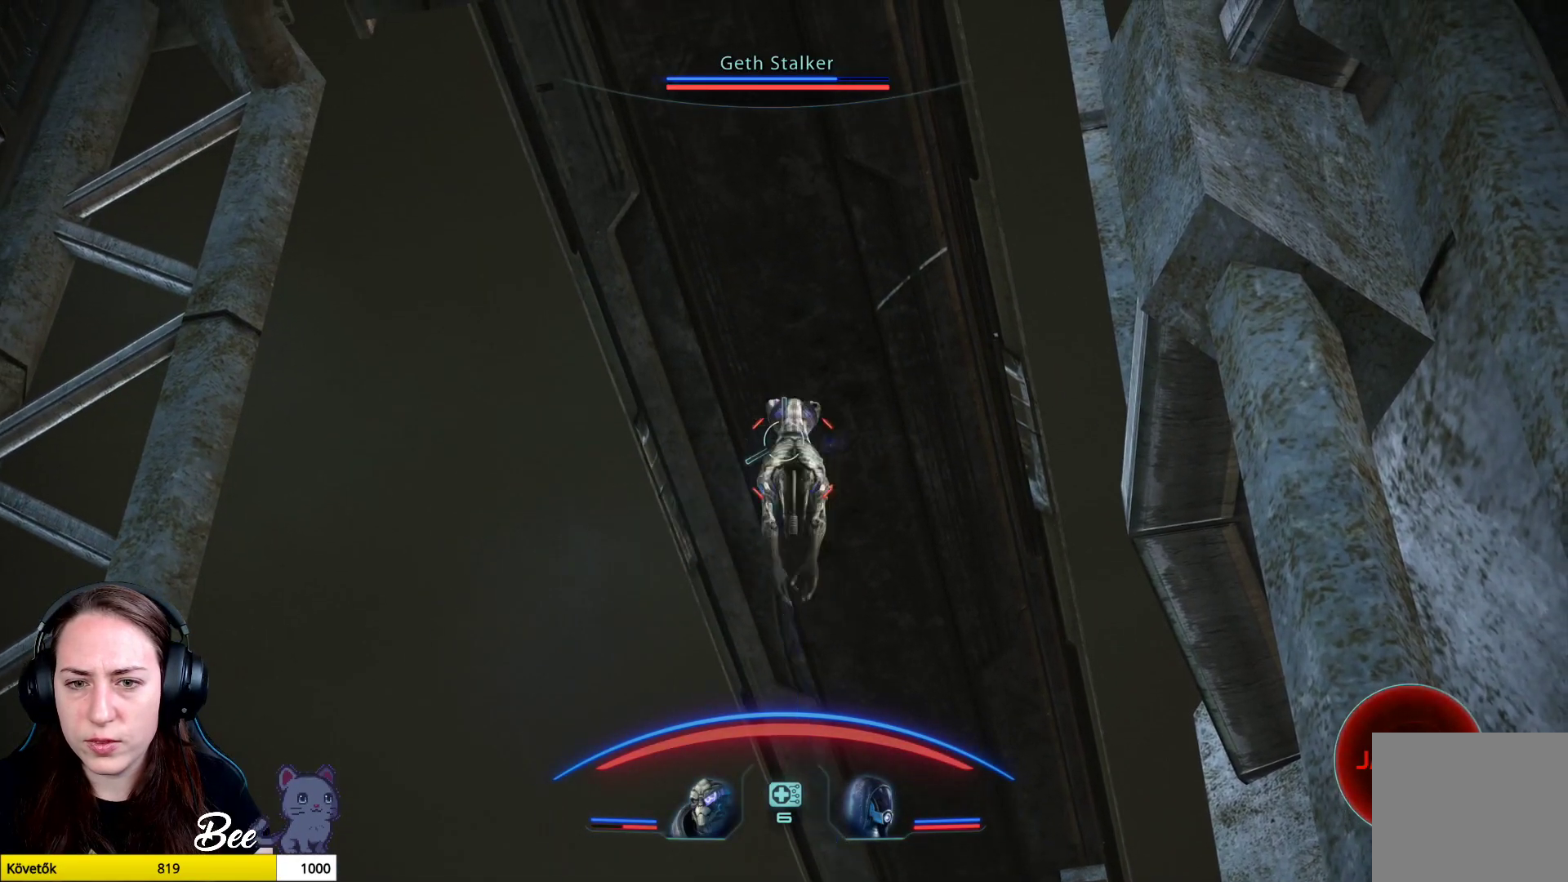
{"buttons": ["L2", "R2"], "left_stick": "center", "right_stick": "center", "events": [[133, "right_stick", "center"]]}
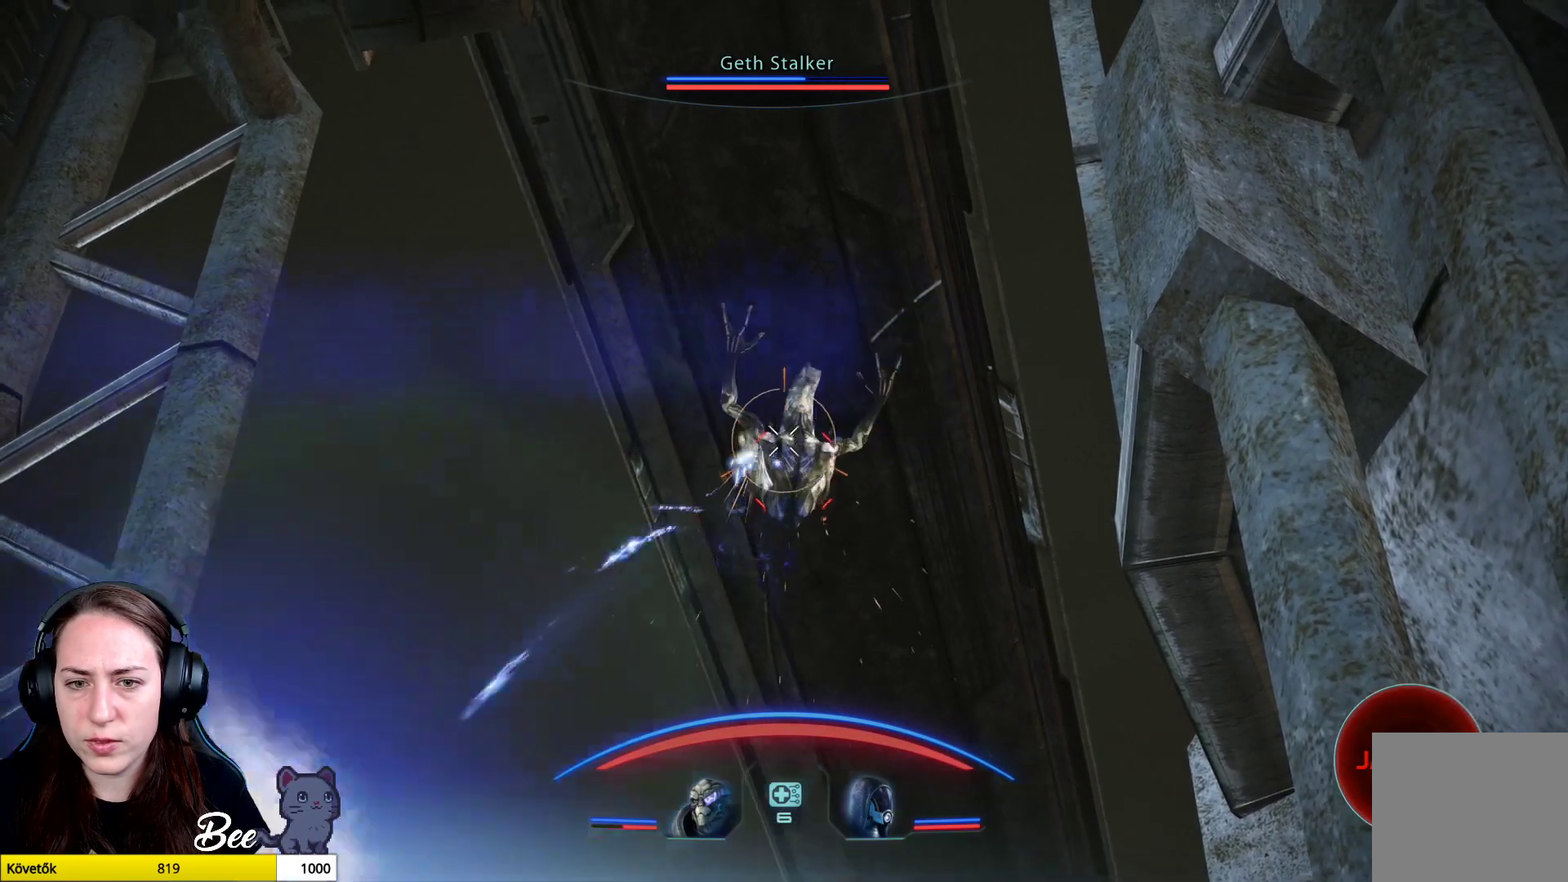
{"buttons": ["L2"], "left_stick": "center", "right_stick": "center", "events": [[200, "R2", "up"]]}
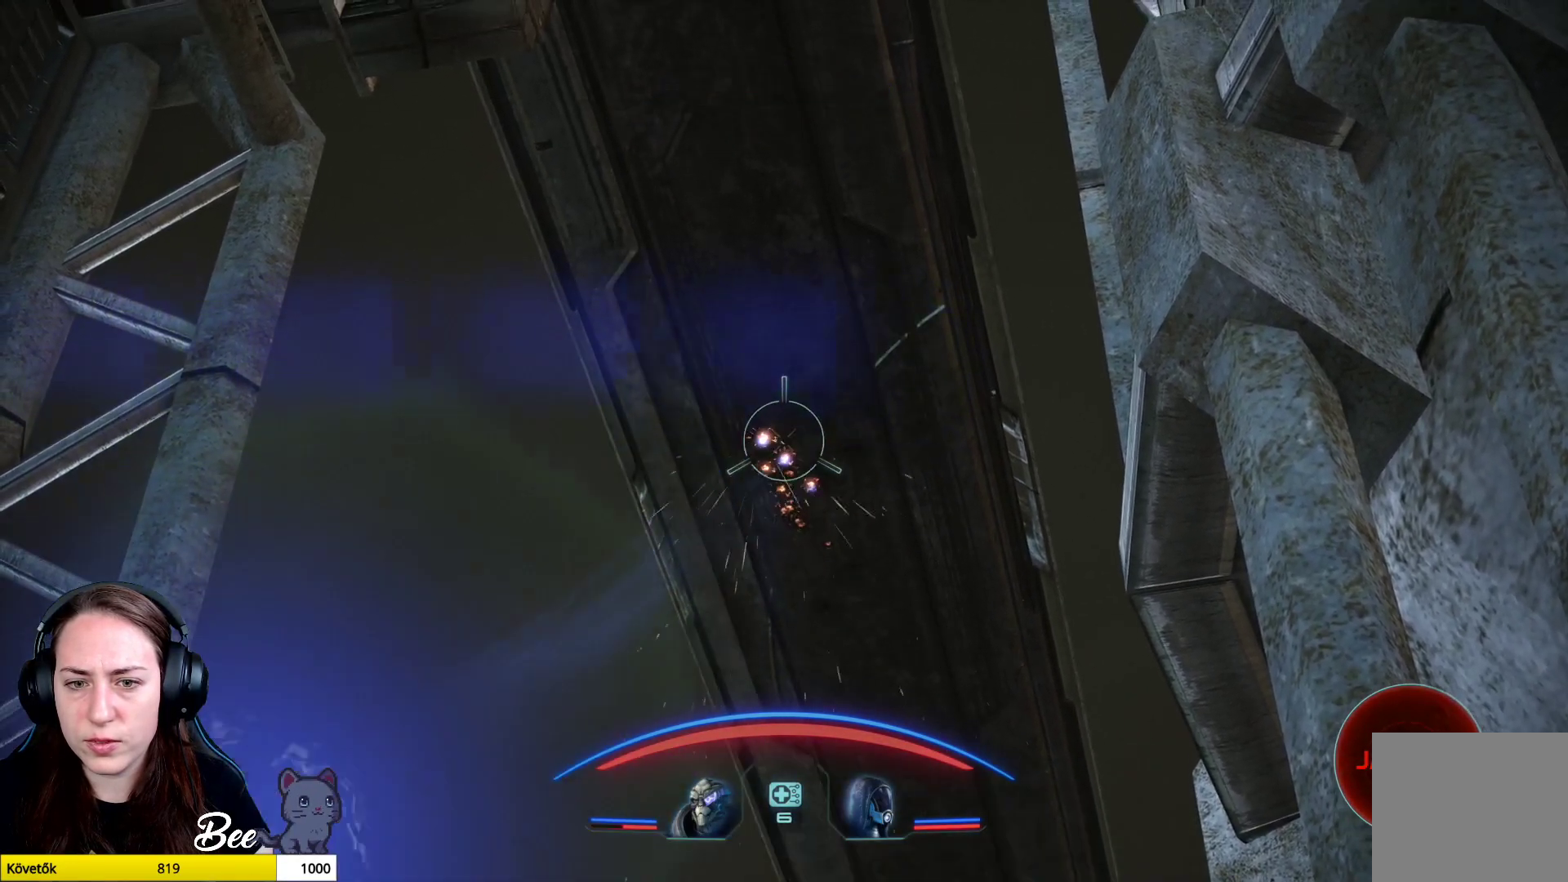
{"buttons": ["L2"], "left_stick": "center", "right_stick": "center", "events": [[117, "SQUARE", "down"], [217, "SQUARE", "up"]]}
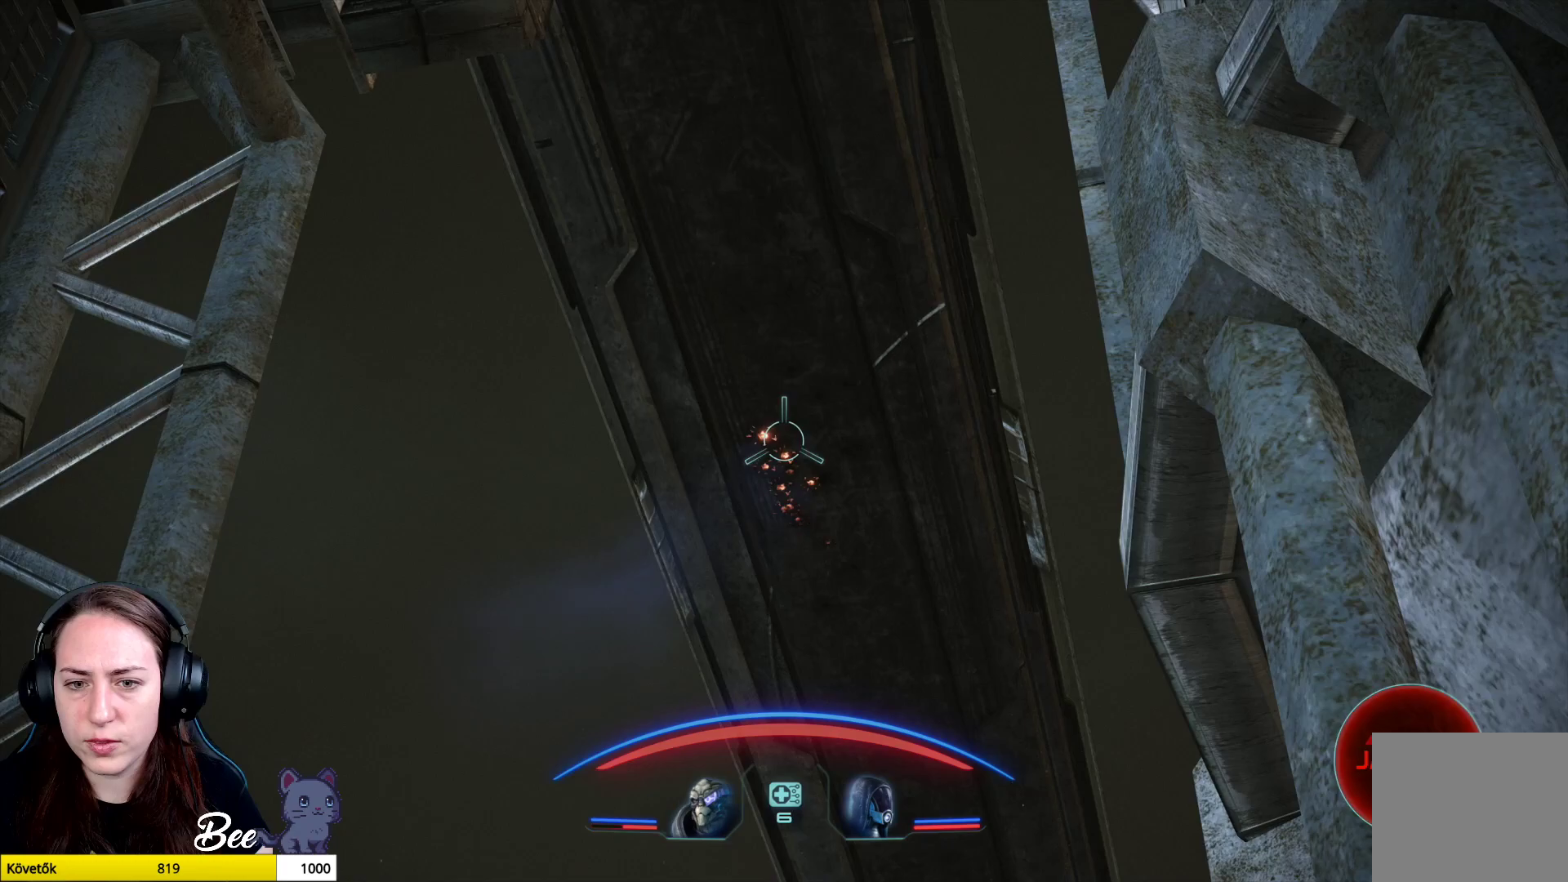
{"buttons": ["L2"], "left_stick": "center", "right_stick": "down", "events": [[334, "right_stick", "down"]]}
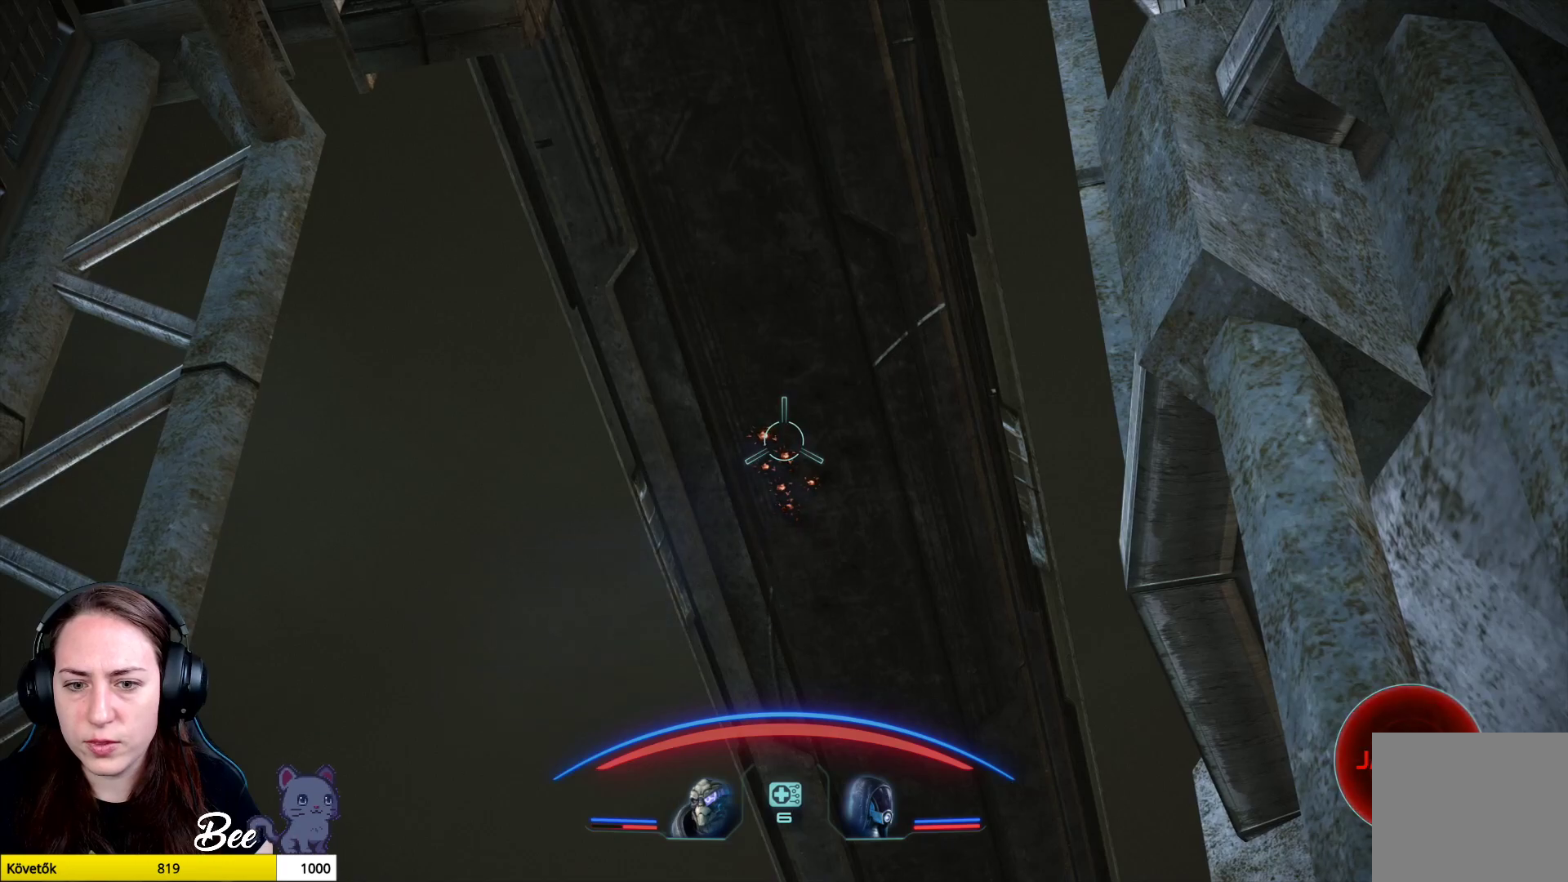
{"buttons": ["L2"], "left_stick": "center", "right_stick": "center", "events": [[367, "right_stick", "center"]]}
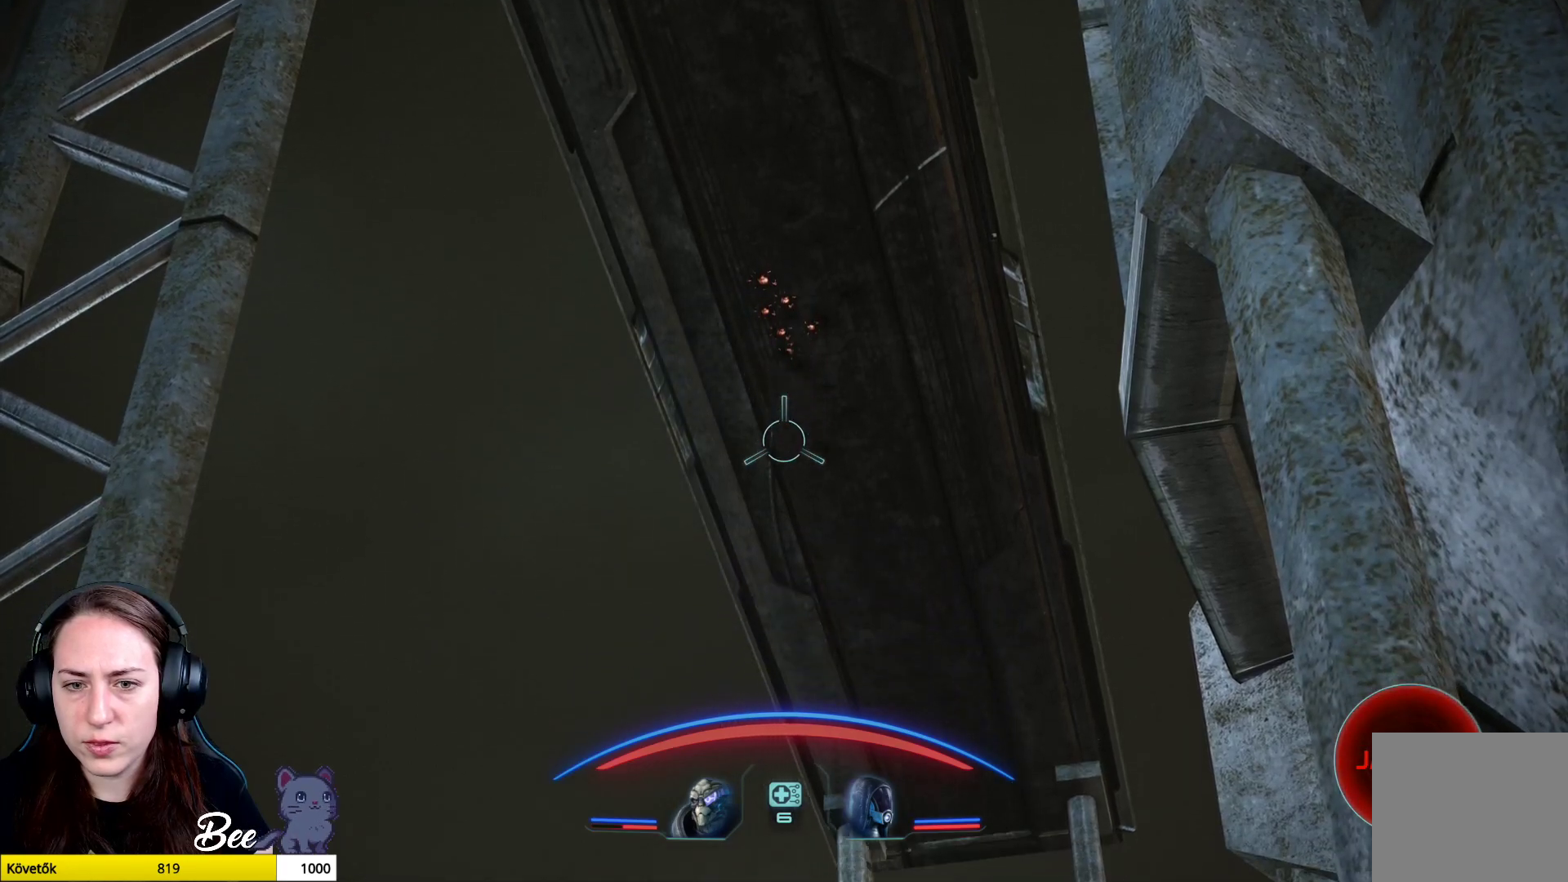
{"buttons": ["L2"], "left_stick": "center", "right_stick": "center", "events": [[67, "right_stick", "up"], [250, "right_stick", "center"]]}
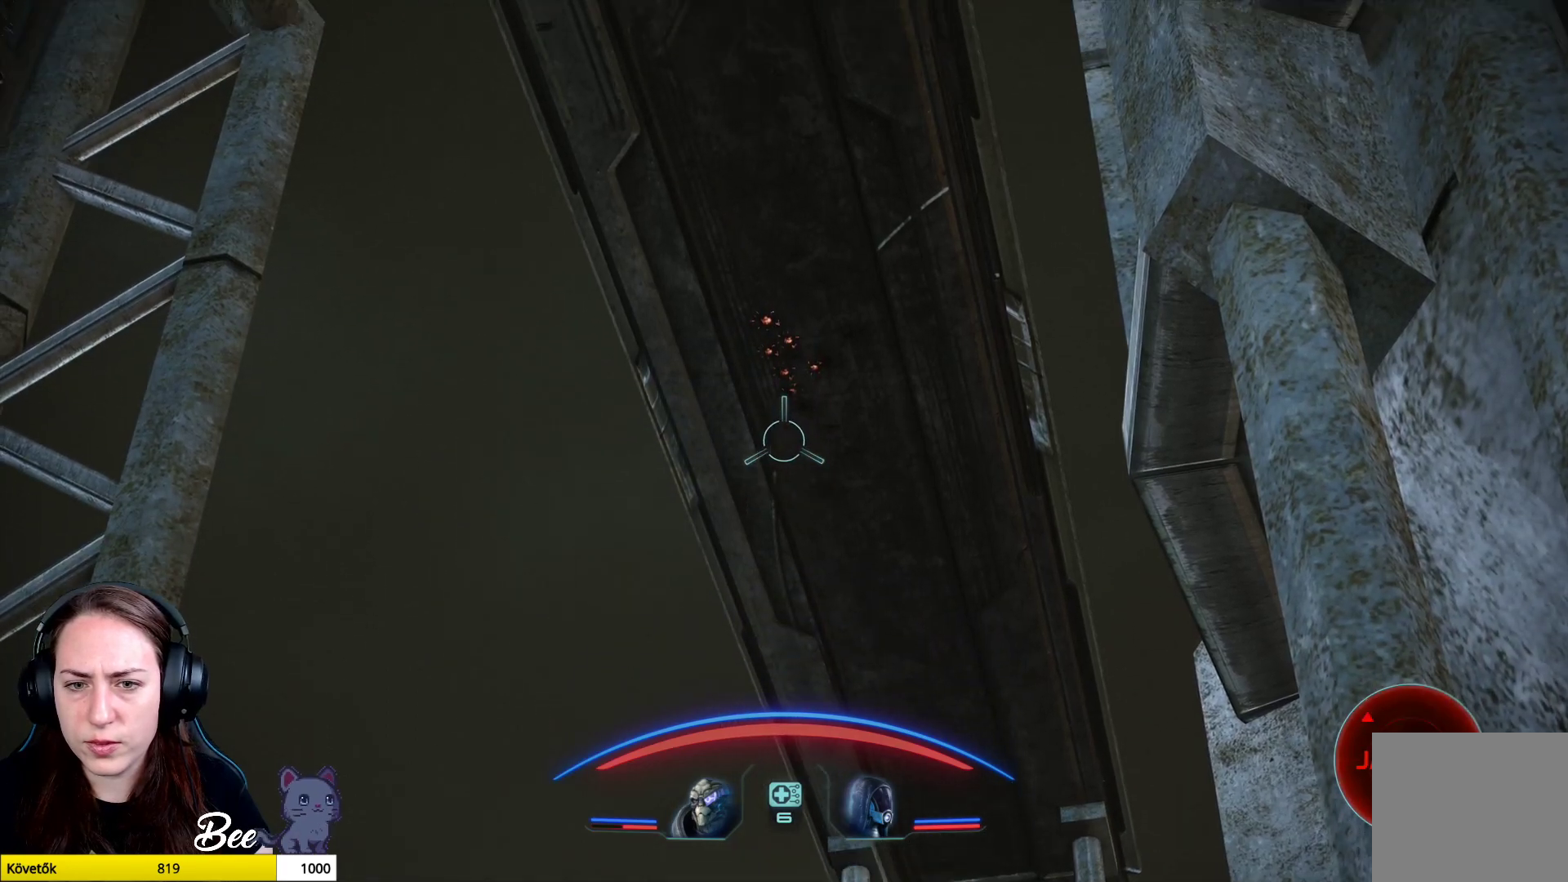
{"buttons": ["L2"], "left_stick": "center", "right_stick": "right", "events": [[484, "right_stick", "right"]]}
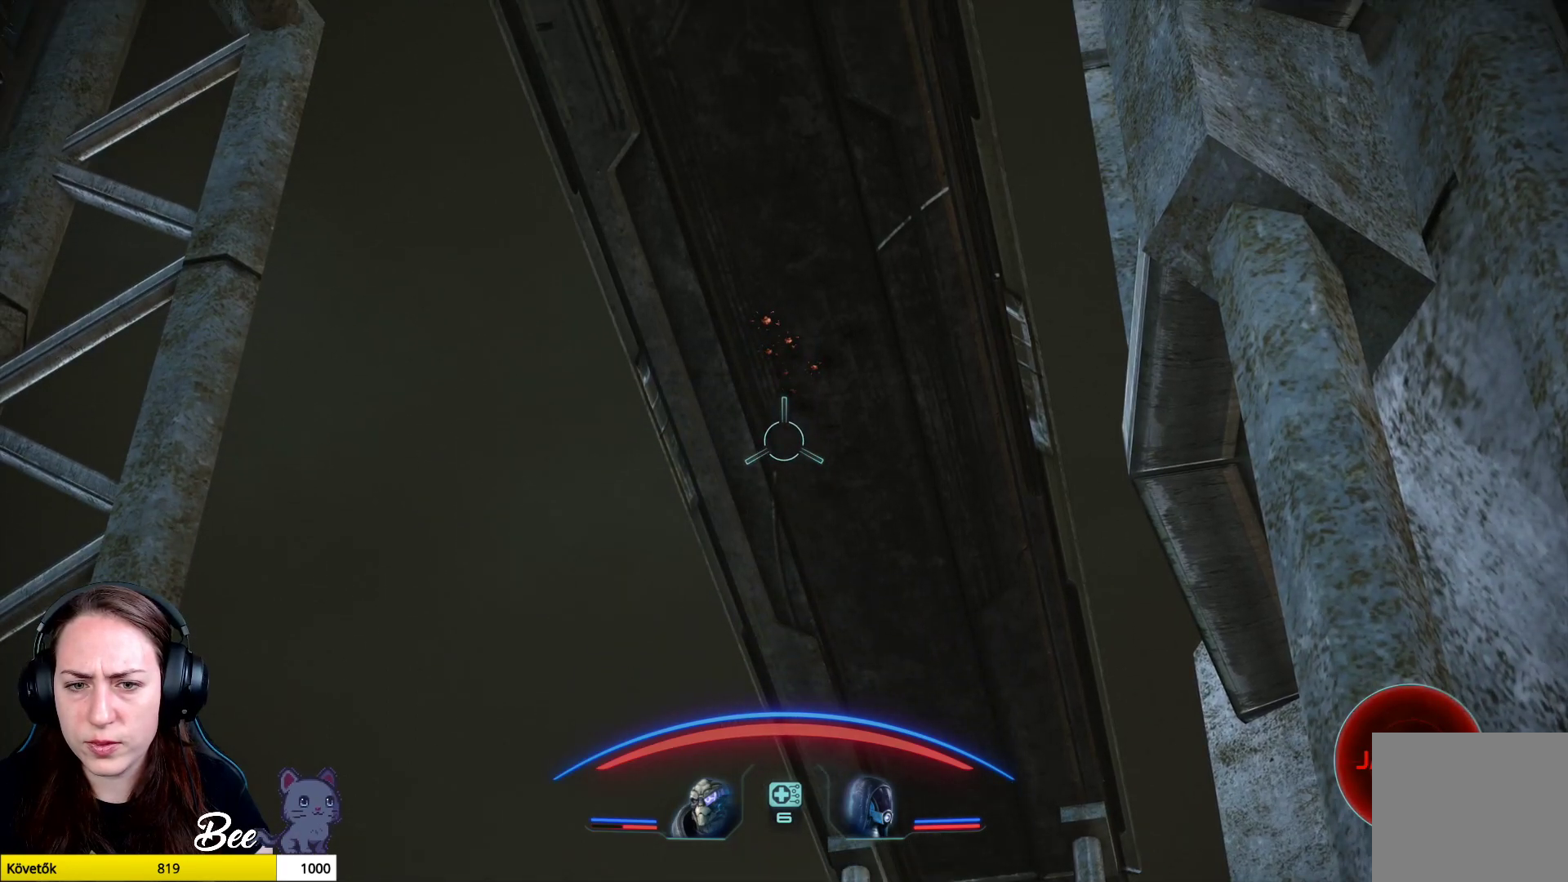
{"buttons": ["L1"], "left_stick": "center", "right_stick": "center", "events": [[100, "right_stick", "center"], [350, "L2", "up"], [500, "L1", "down"]]}
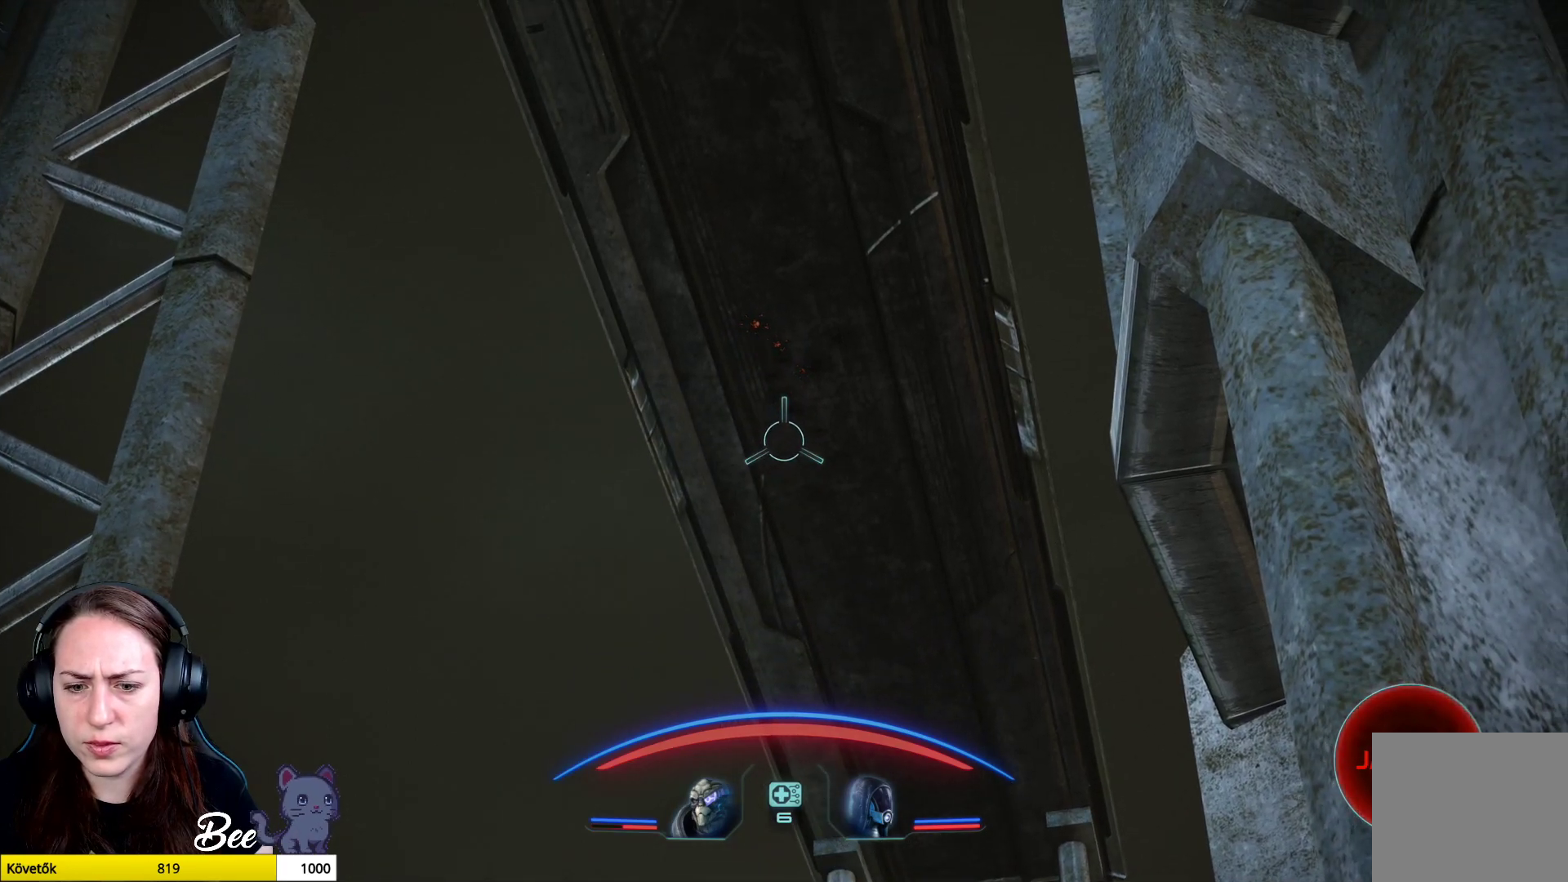
{"buttons": ["L1"], "left_stick": "center", "right_stick": "center", "events": []}
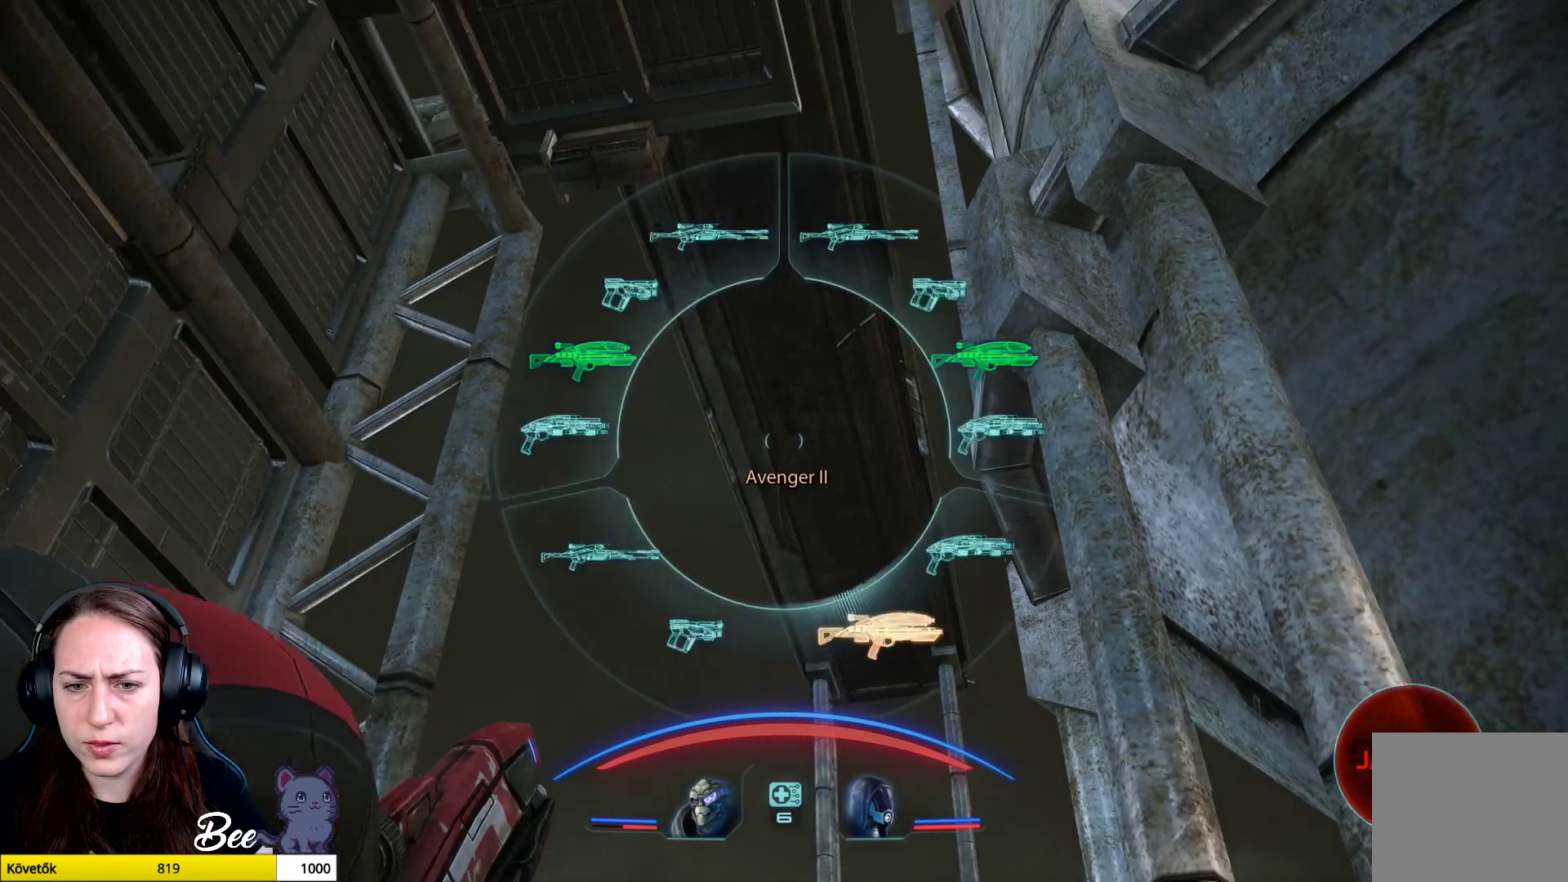
{"buttons": ["L1"], "left_stick": "center", "right_stick": "center", "events": []}
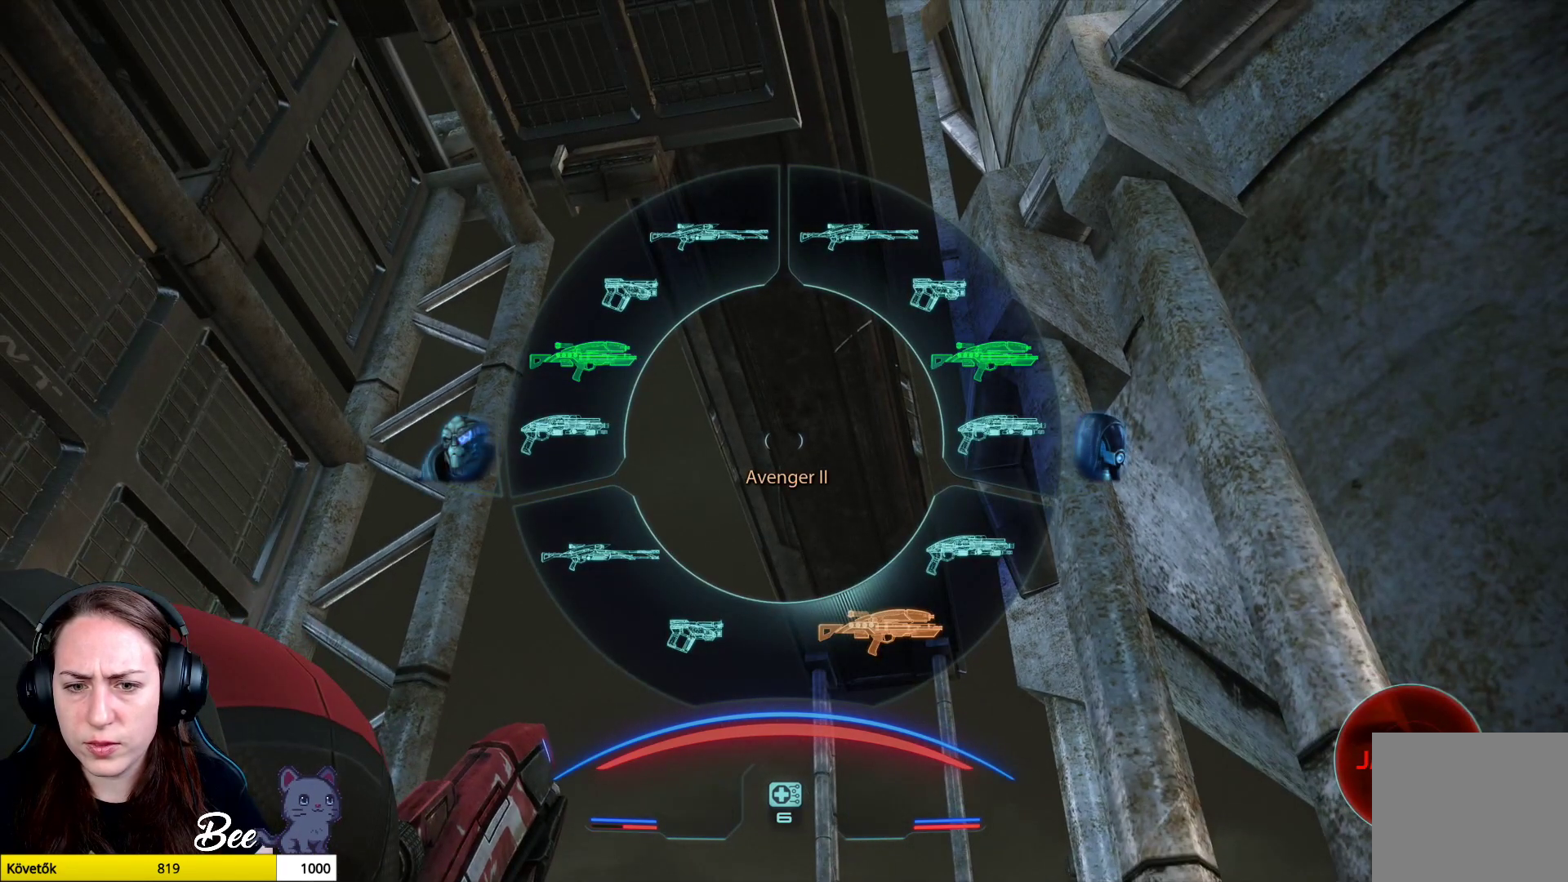
{"buttons": ["L1"], "left_stick": "center", "right_stick": "center", "events": []}
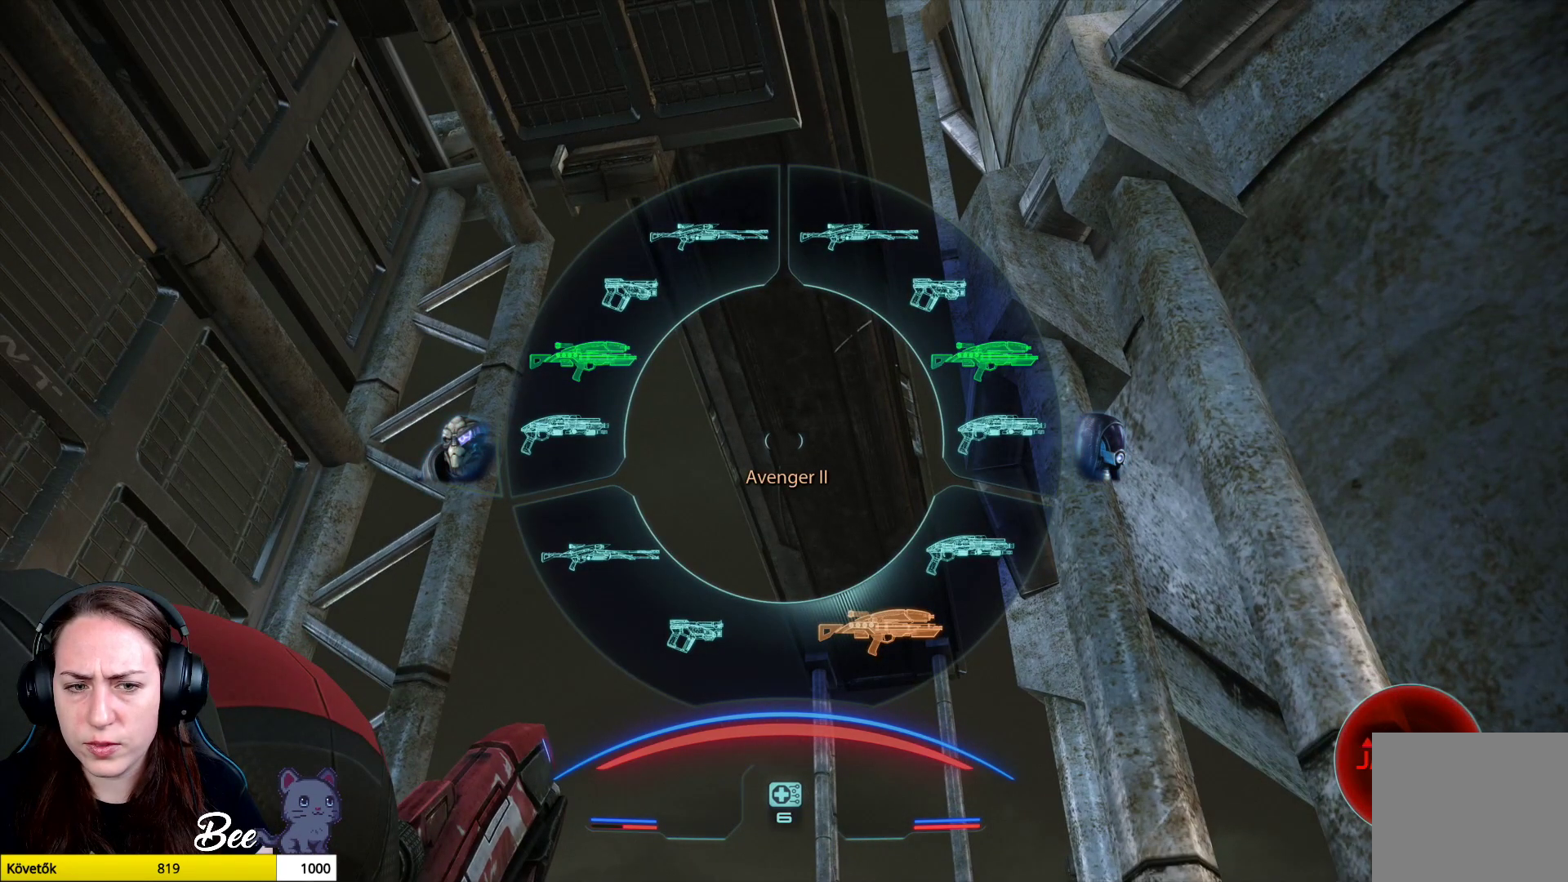
{"buttons": ["L1"], "left_stick": "center", "right_stick": "center", "events": []}
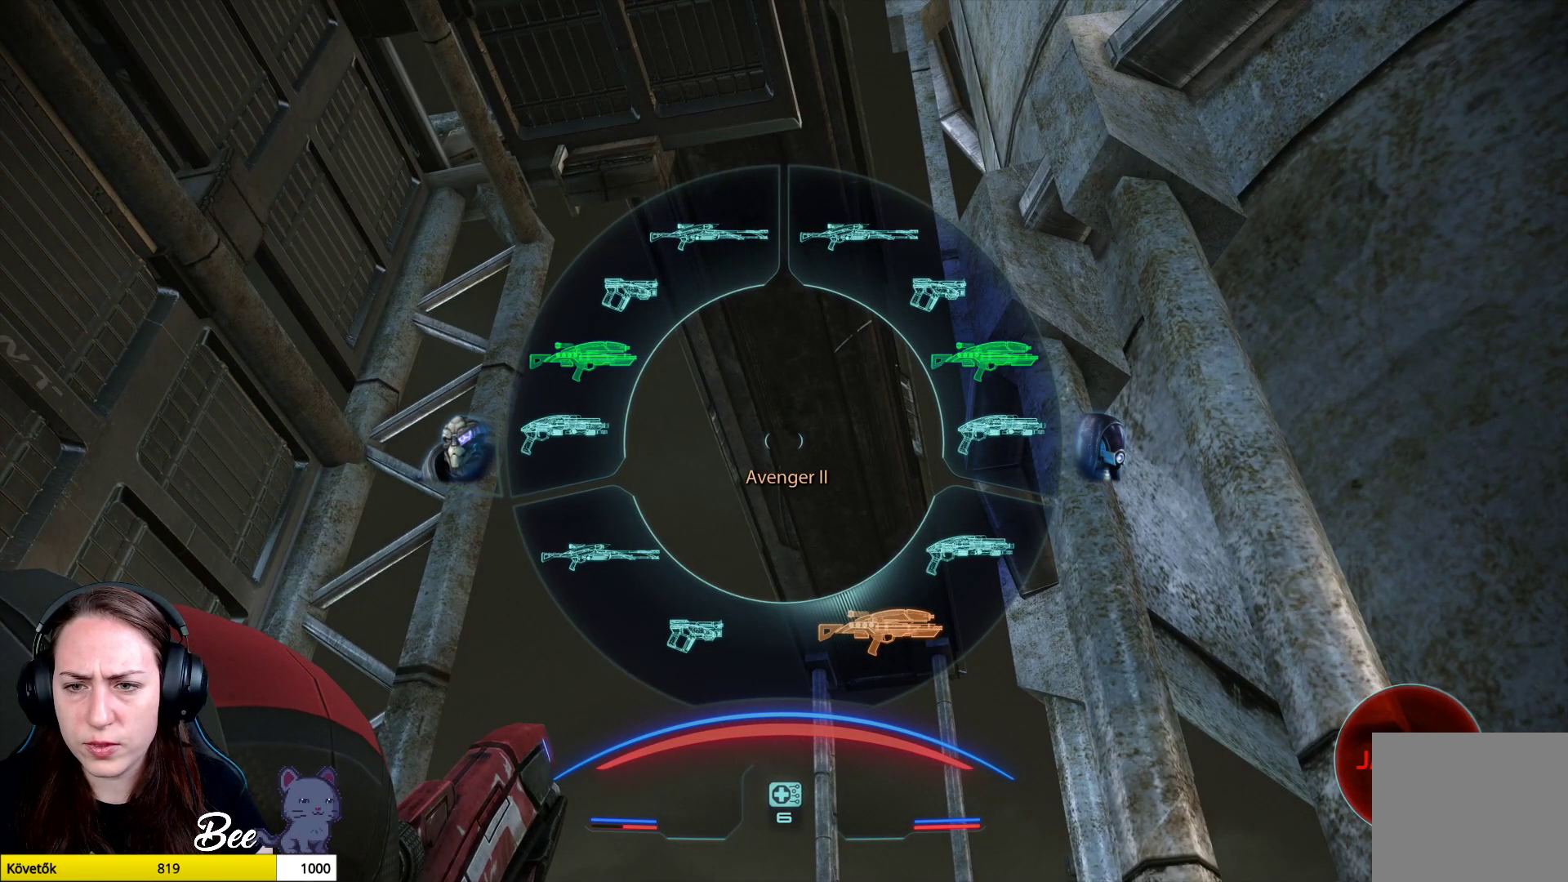
{"buttons": ["L1"], "left_stick": "center", "right_stick": "right", "events": [[17, "right_stick", "right"]]}